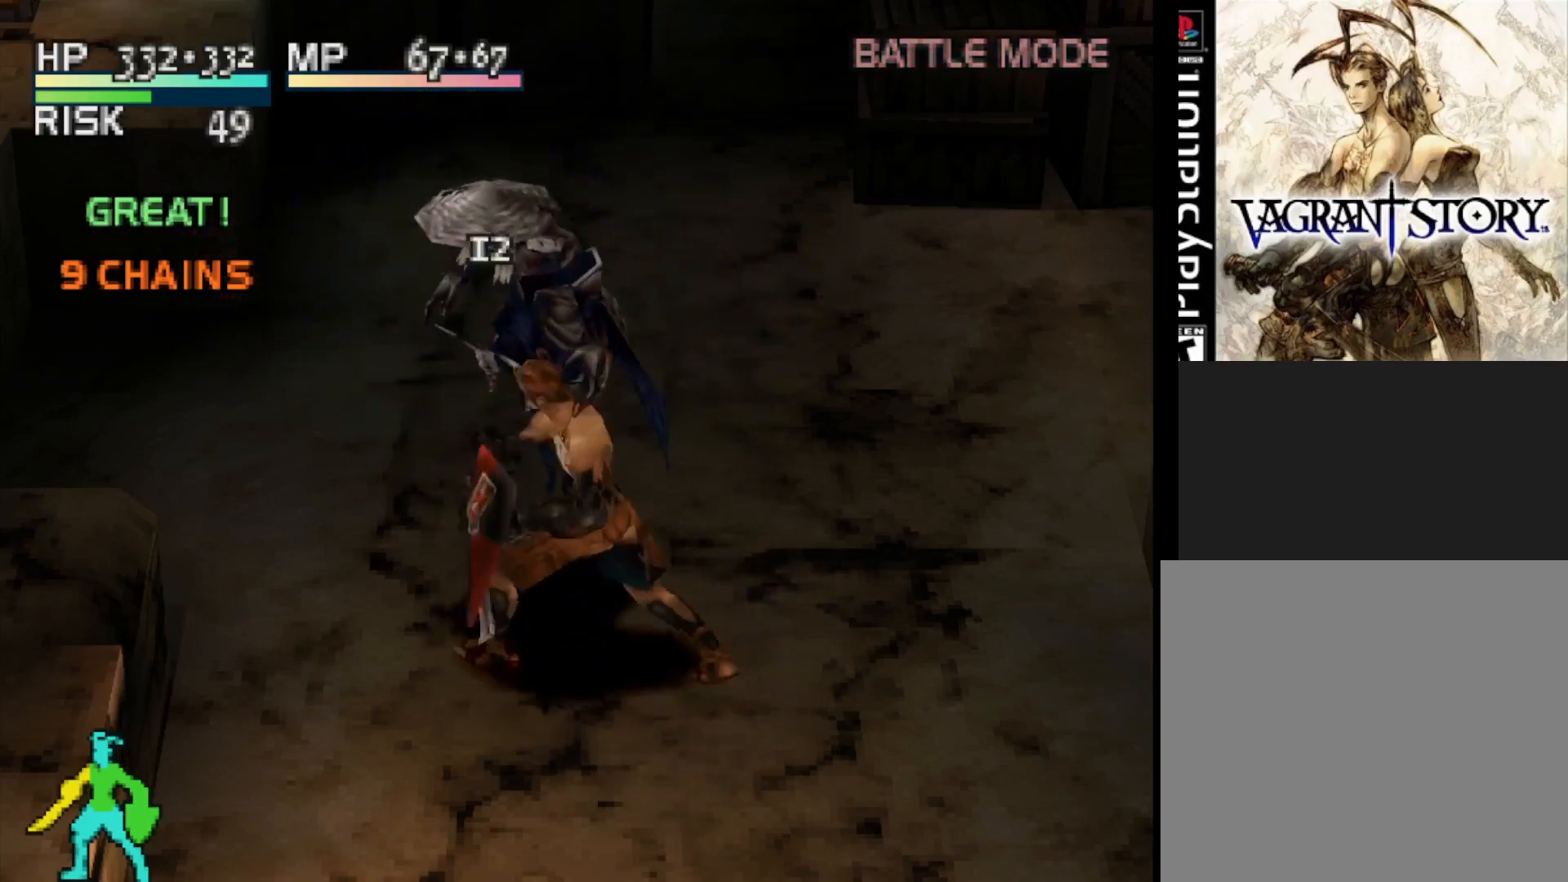
Gameplay with a controller (PlayStation layout); each line is a JSON object with the inputs held at the frame after it. "events" lists button and stick changes between this image and that frame as [ms after this image, input, new state], when the widget could be followed in between. Not read: left_stick.
{"buttons": [], "right_stick": "center", "events": []}
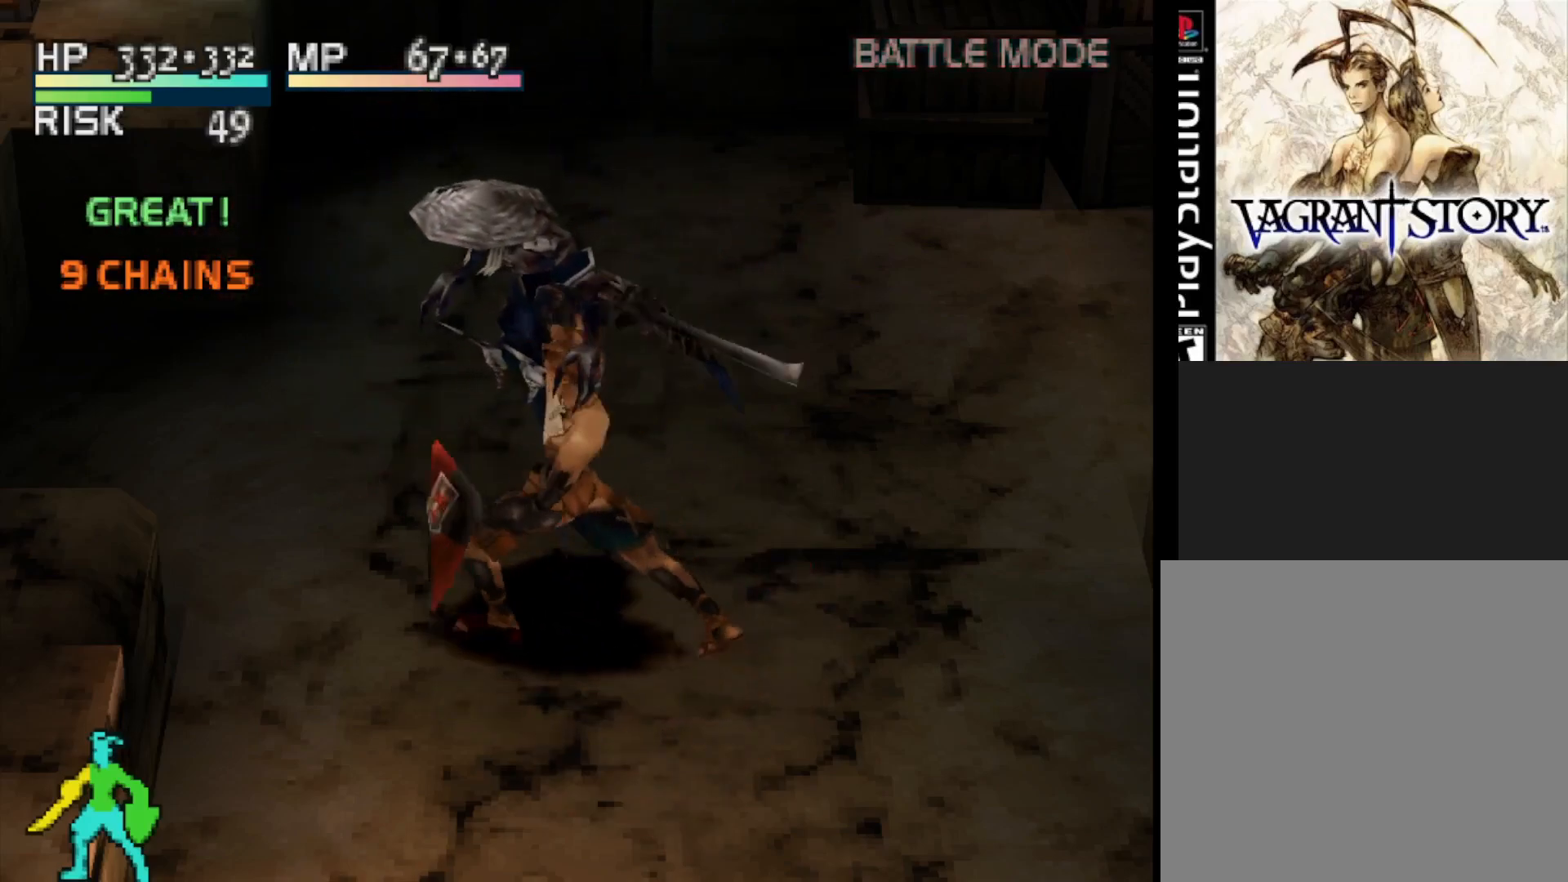
{"buttons": [], "right_stick": "center", "events": []}
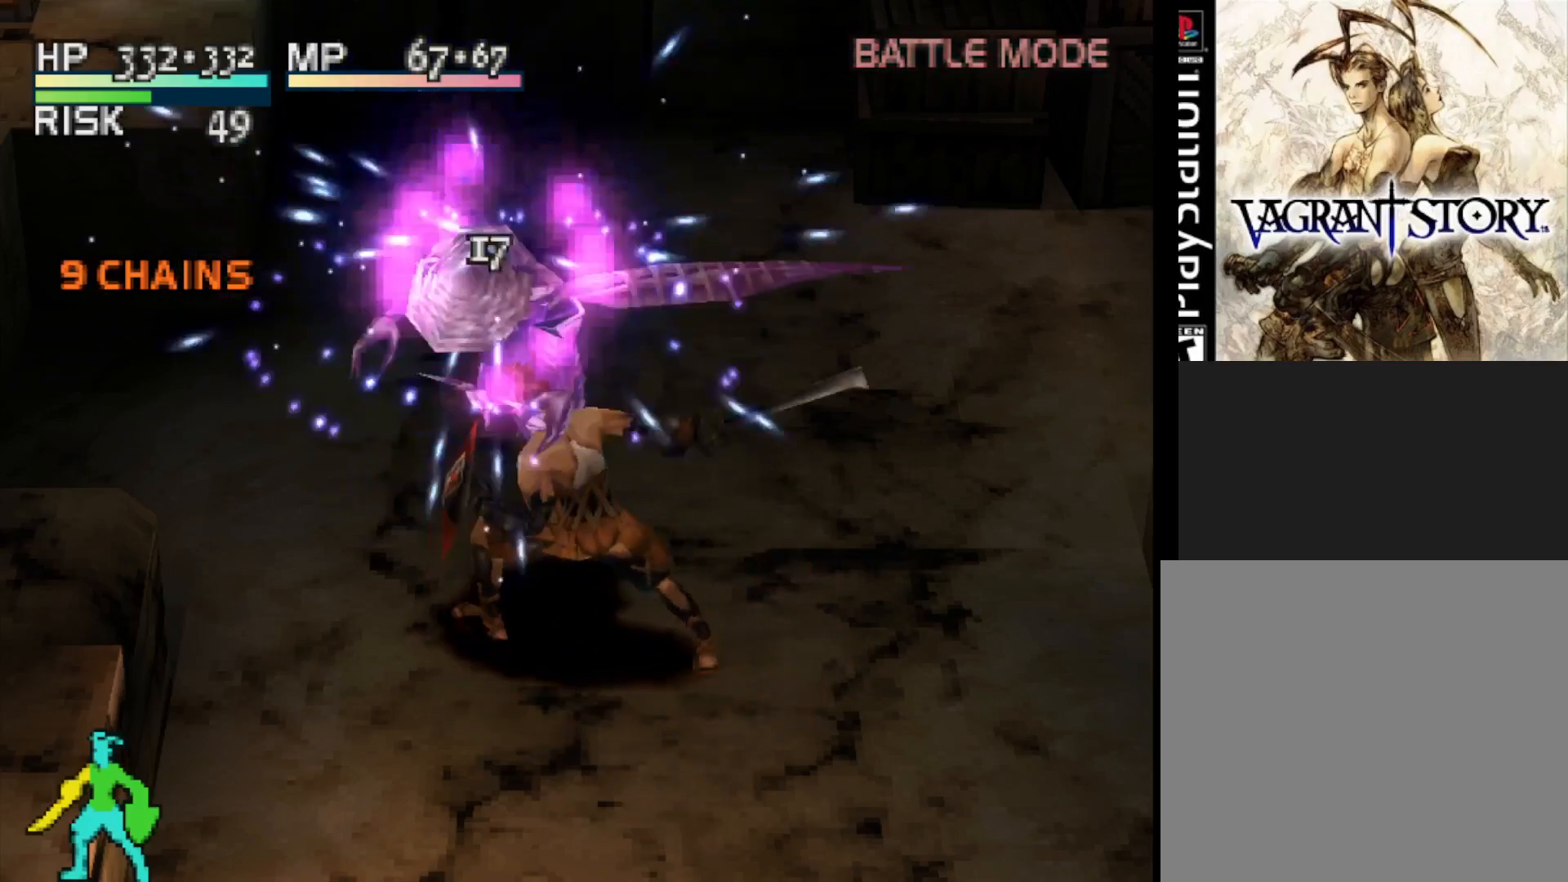
{"buttons": [], "right_stick": "center", "events": []}
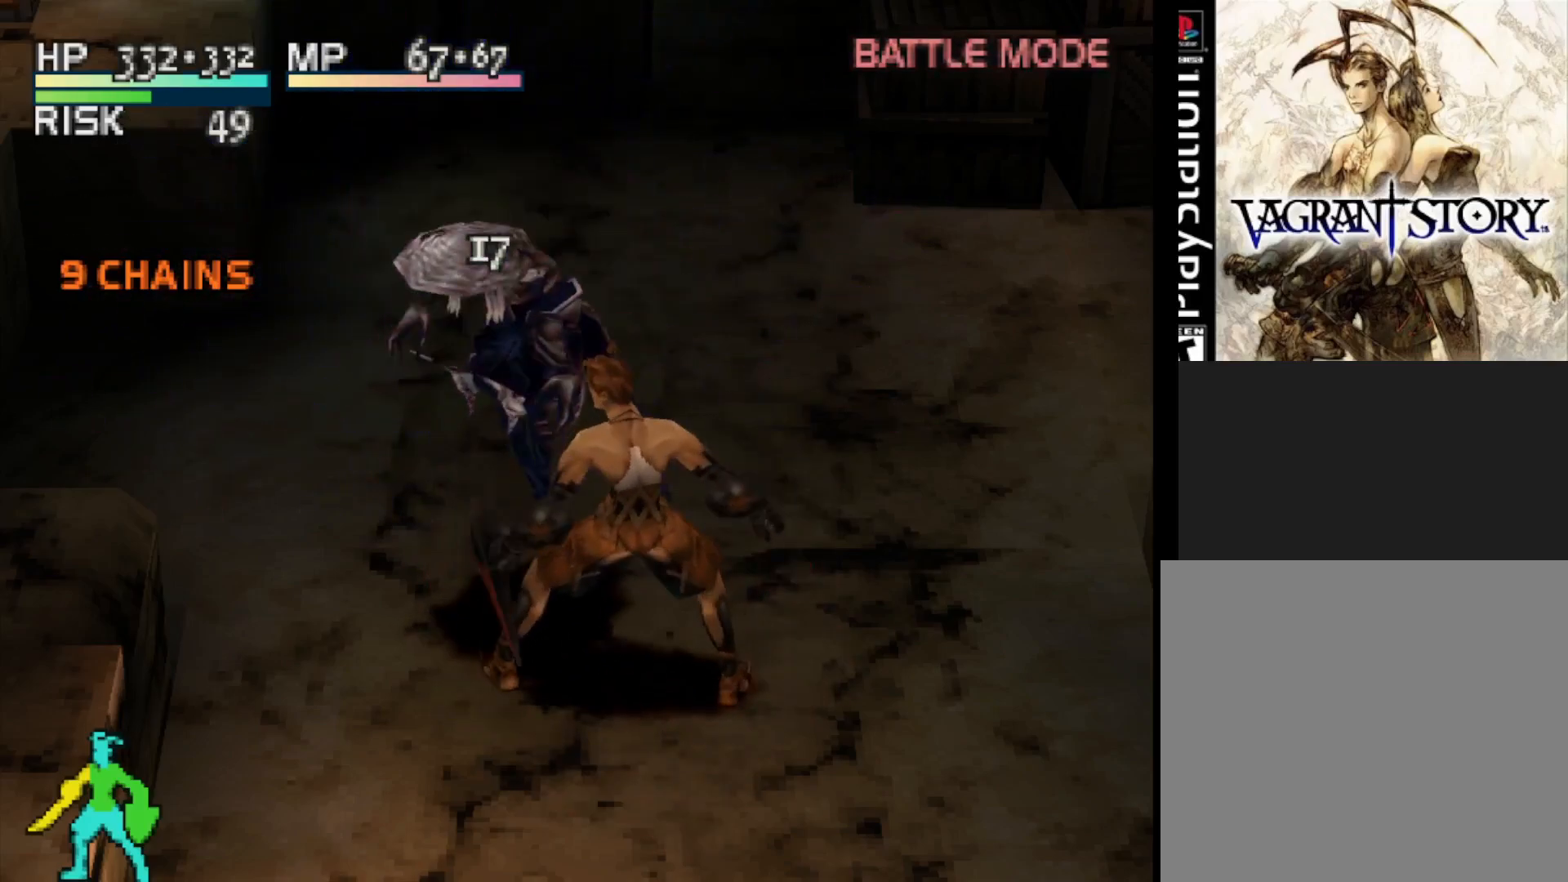
{"buttons": [], "right_stick": "center", "events": []}
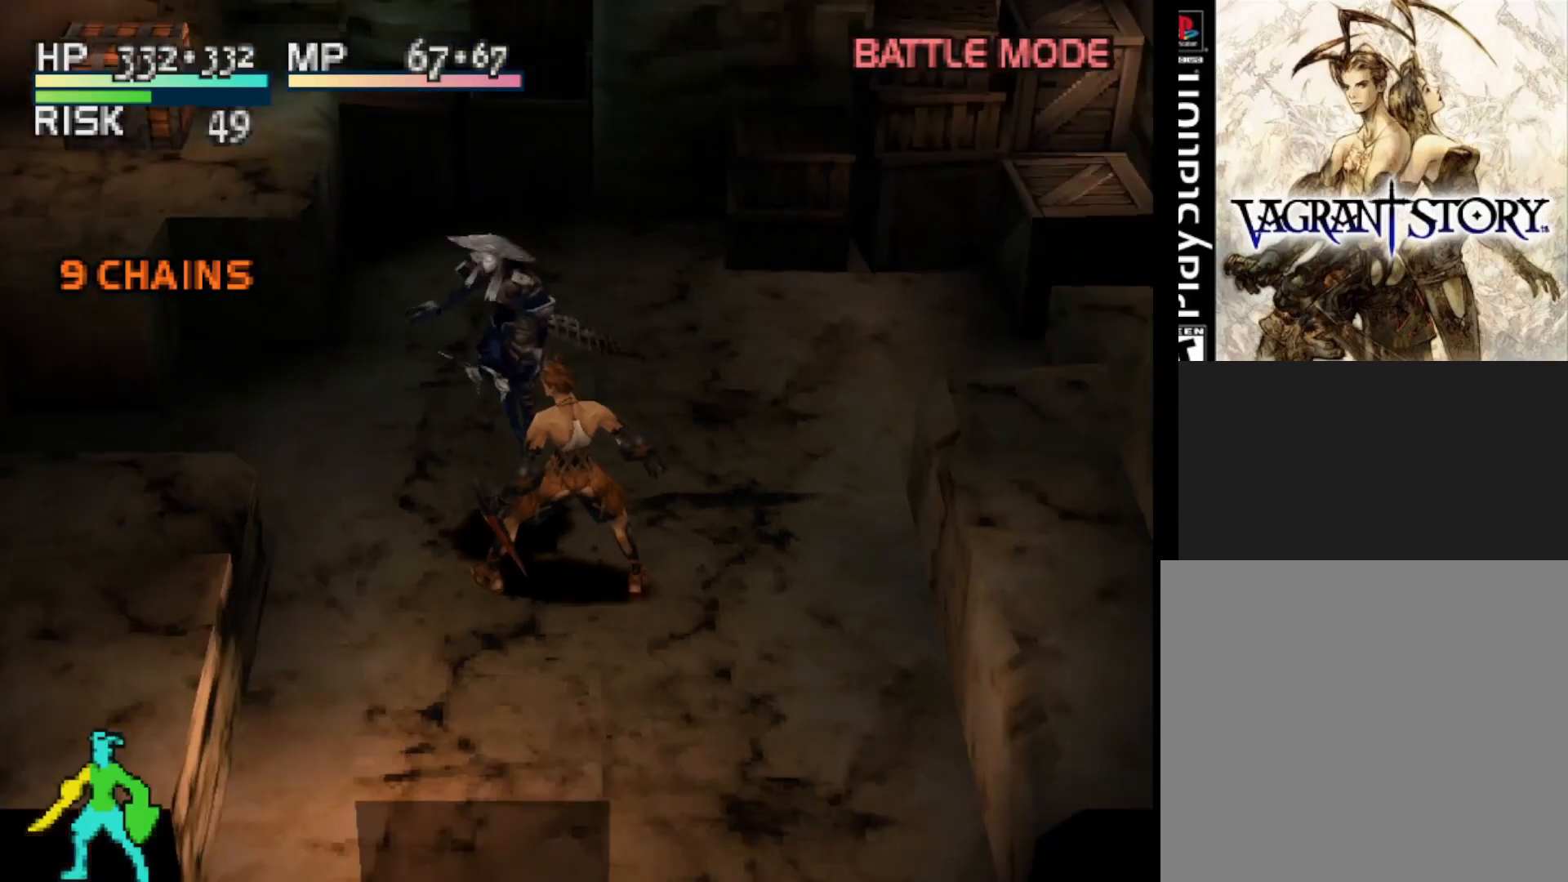
{"buttons": [], "right_stick": "center", "events": [[117, "DPAD_LEFT", "down"], [217, "DPAD_UP", "down"], [233, "DPAD_LEFT", "up"], [367, "DPAD_UP", "up"]]}
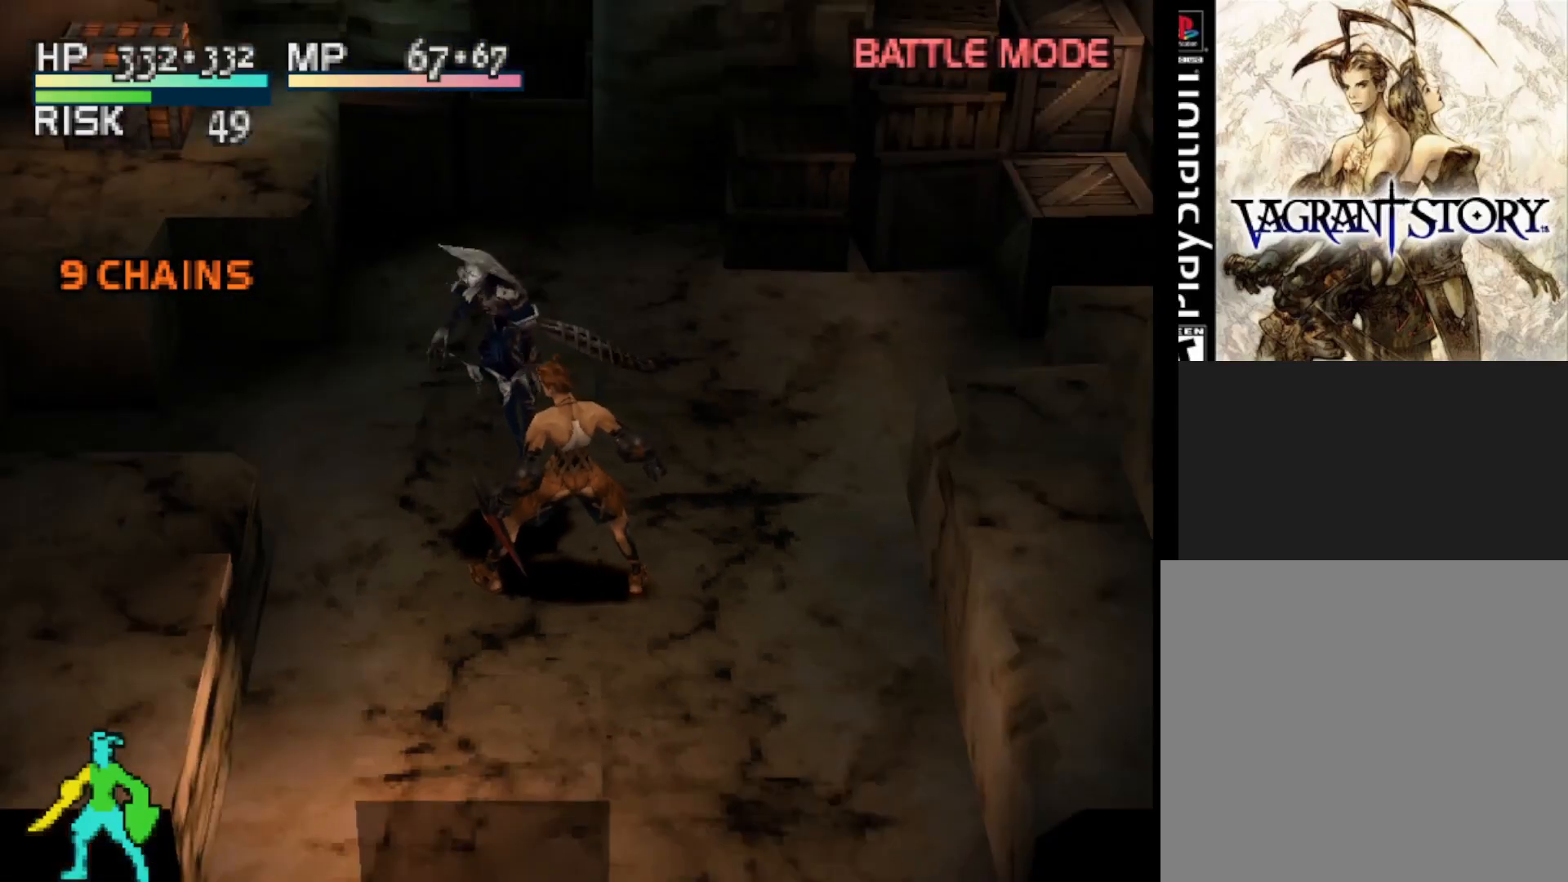
{"buttons": [], "right_stick": "center", "events": []}
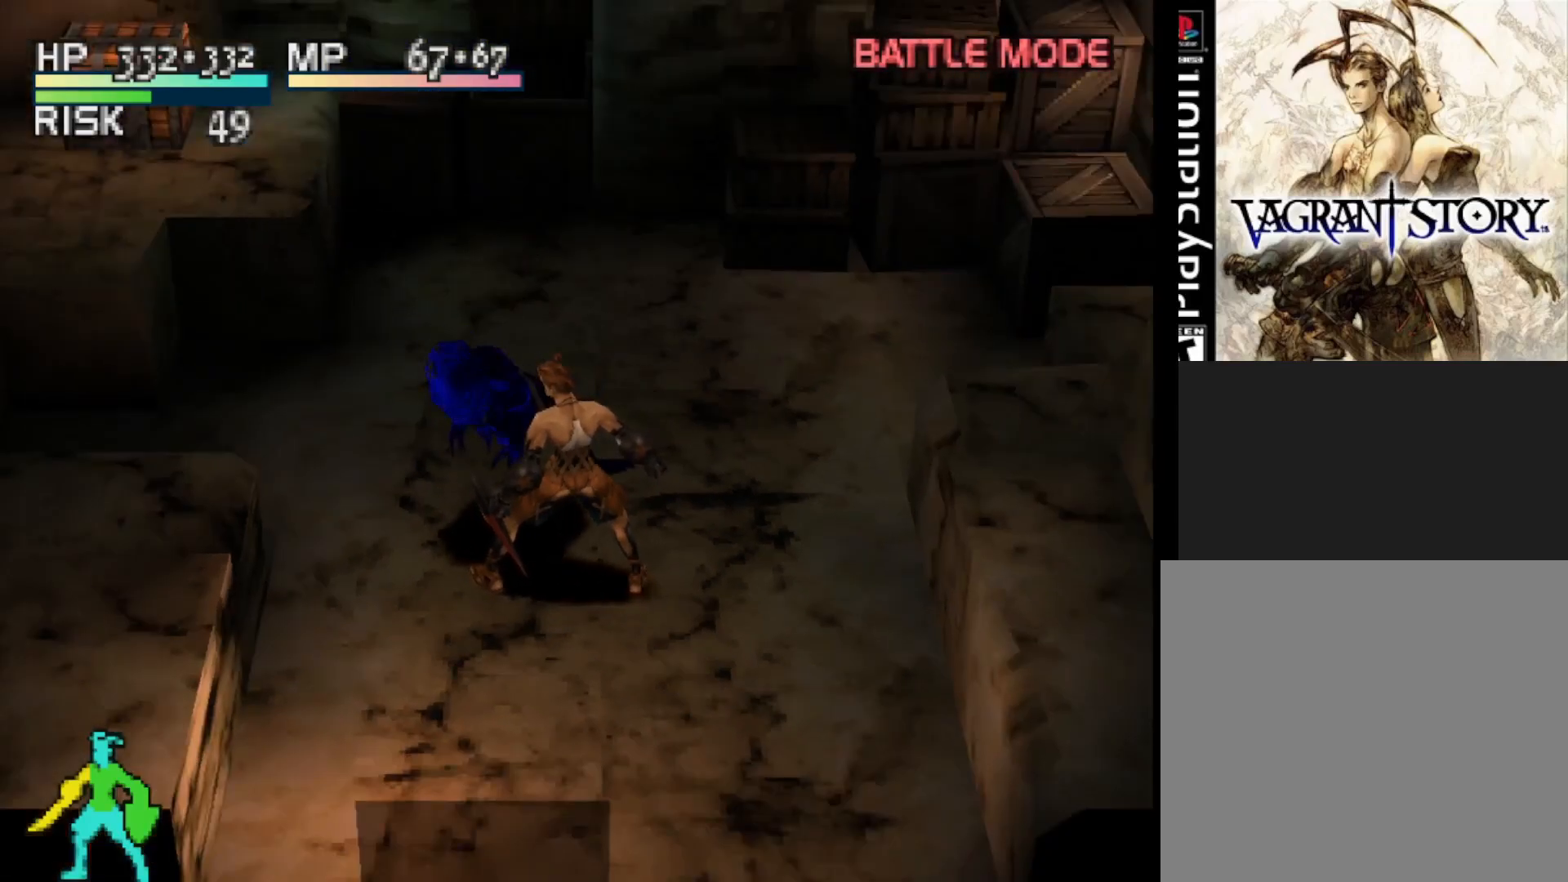
{"buttons": [], "right_stick": "center", "events": []}
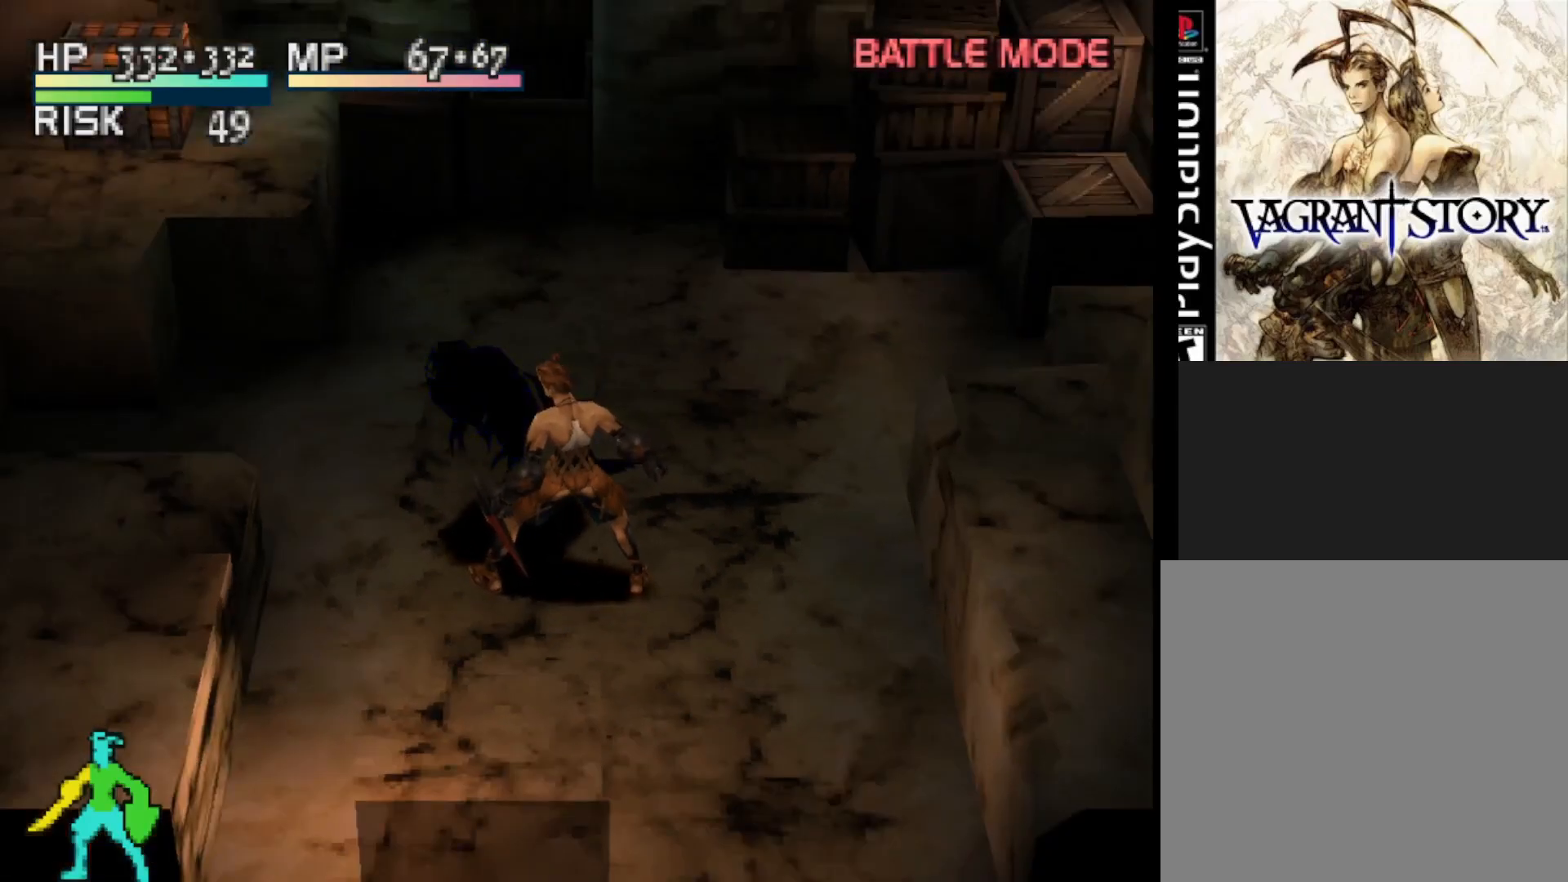
{"buttons": [], "right_stick": "center", "events": []}
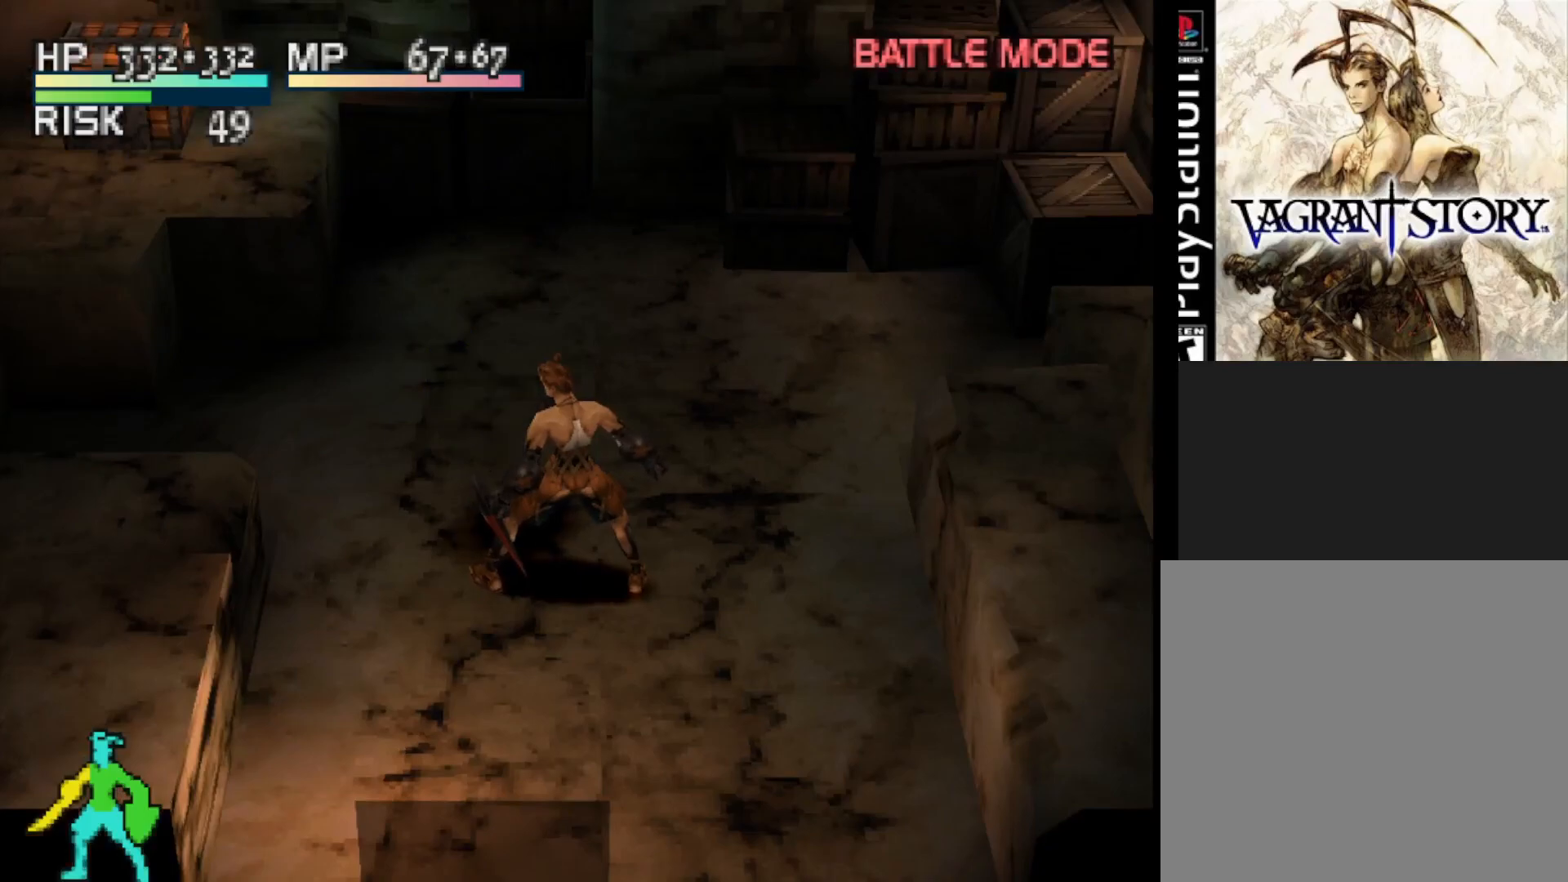
{"buttons": [], "right_stick": "center", "events": []}
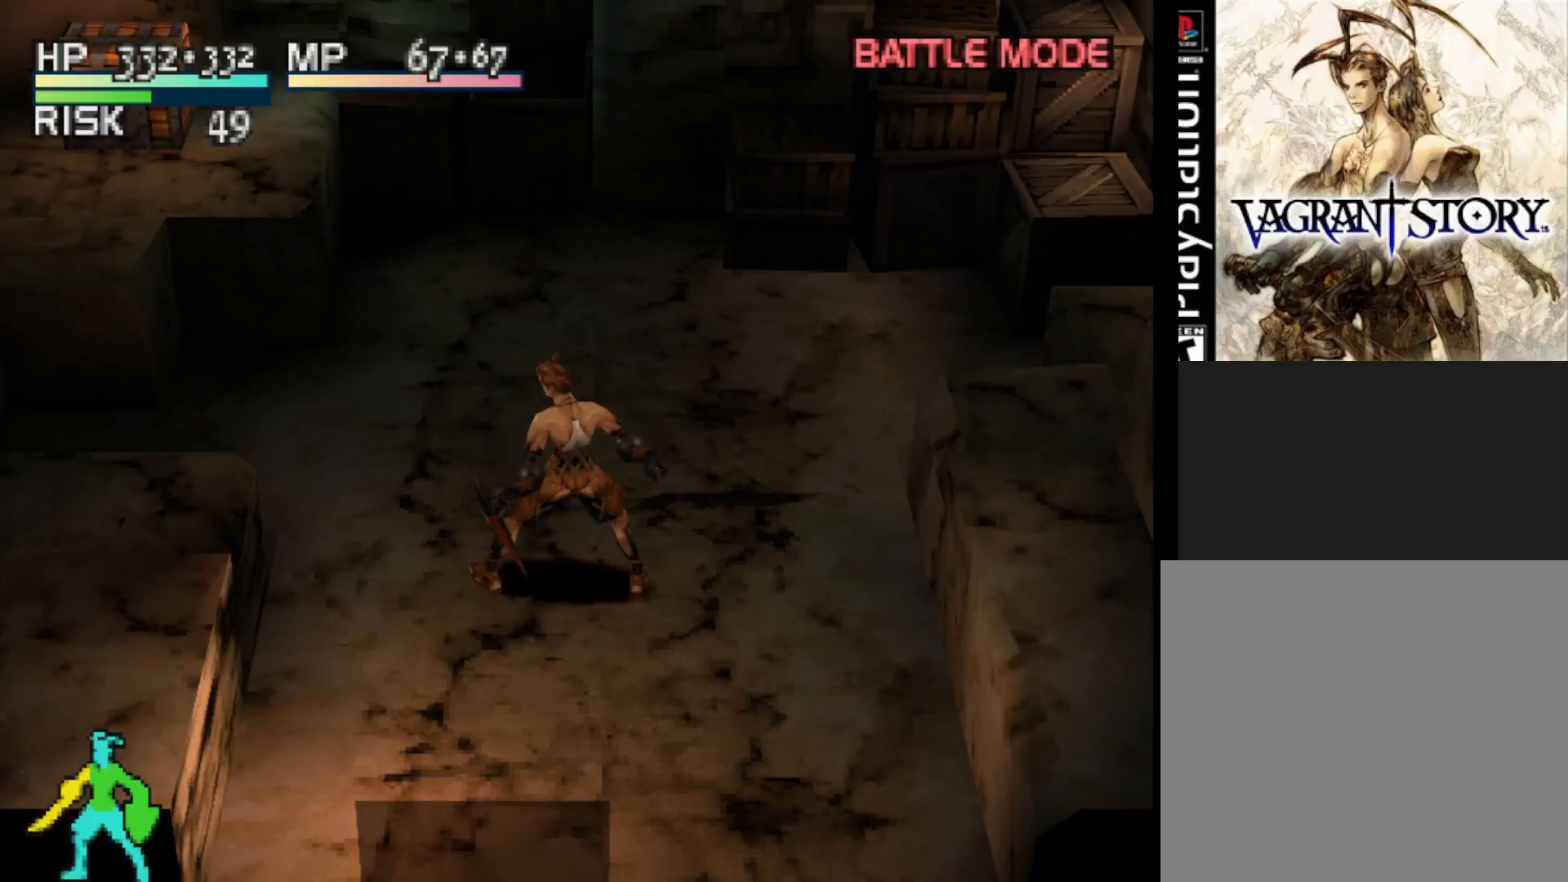
{"buttons": [], "right_stick": "center", "events": [[317, "CROSS", "down"], [433, "CROSS", "up"]]}
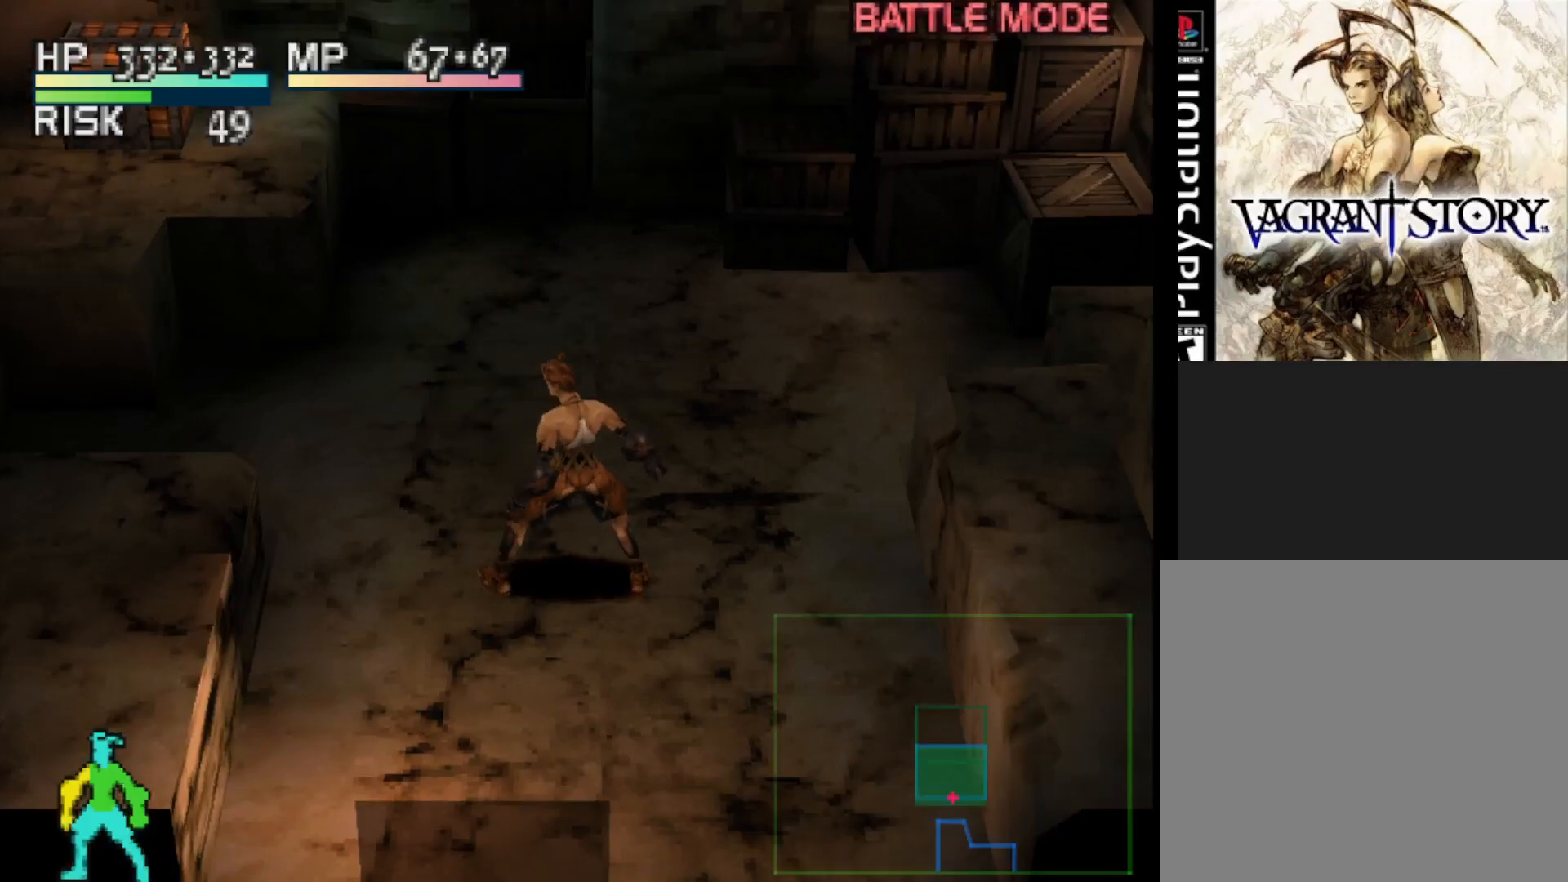
{"buttons": [], "right_stick": "center", "events": []}
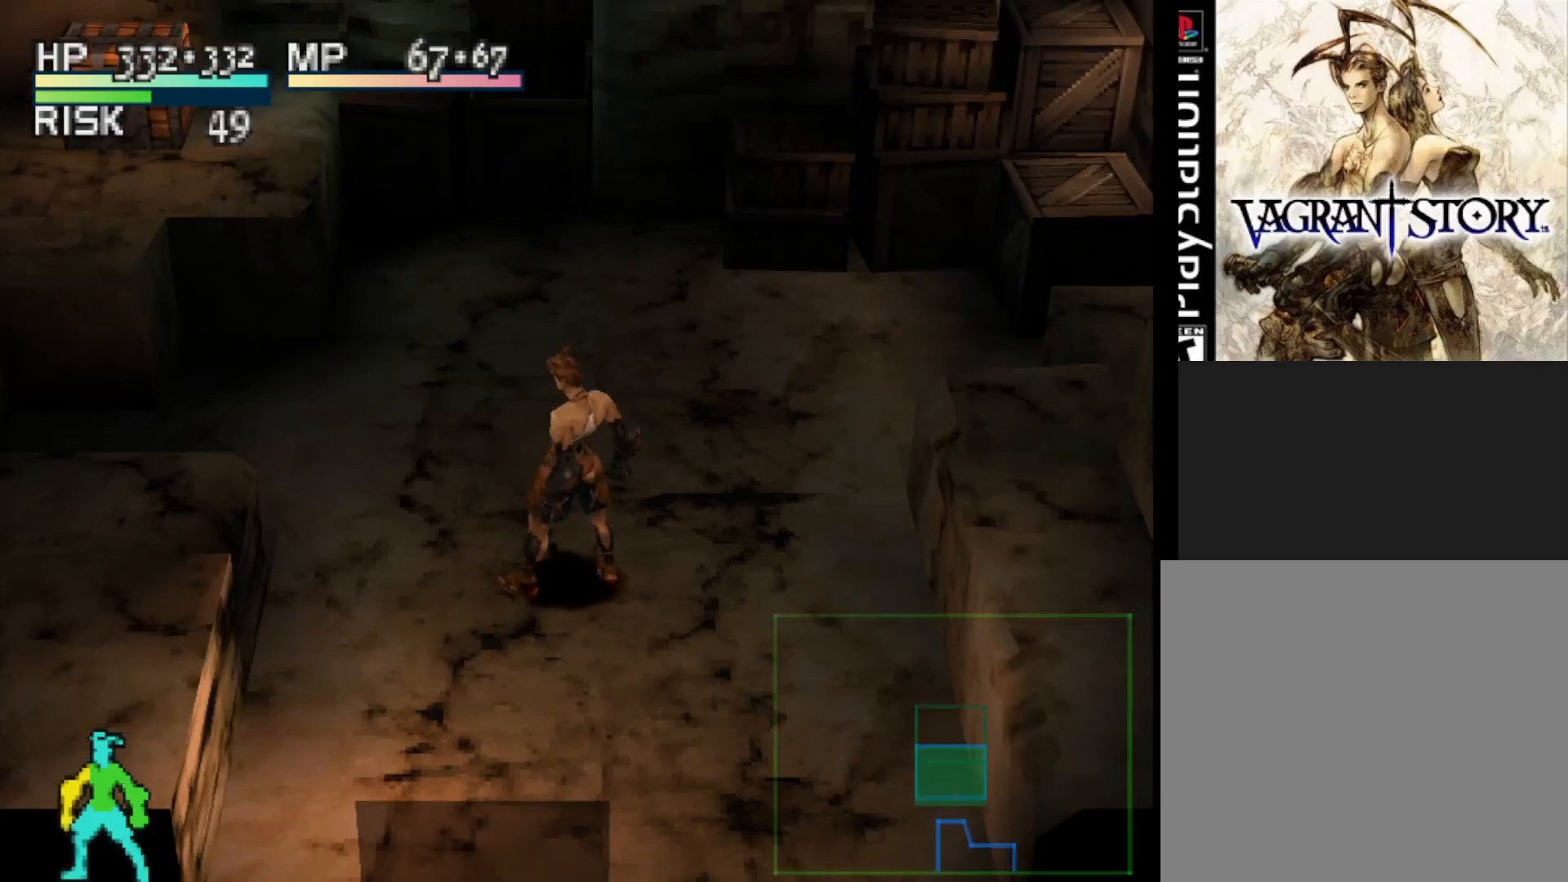
{"buttons": ["DPAD_UP", "DPAD_LEFT"], "right_stick": "center", "events": [[67, "DPAD_LEFT", "down"], [350, "DPAD_UP", "down"]]}
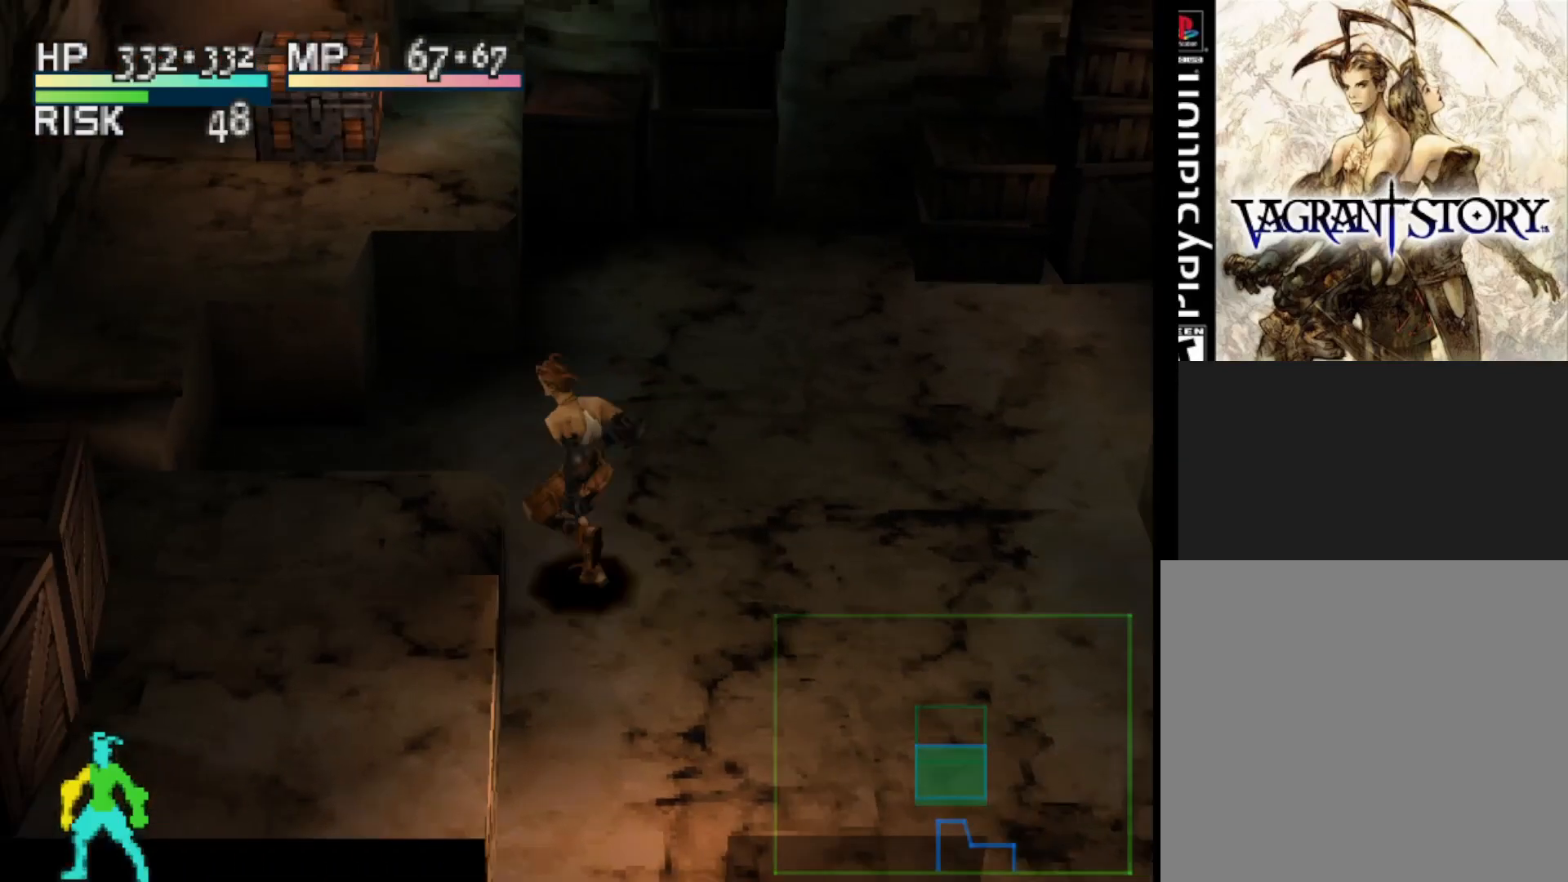
{"buttons": ["DPAD_UP"], "right_stick": "center", "events": [[400, "DPAD_LEFT", "up"]]}
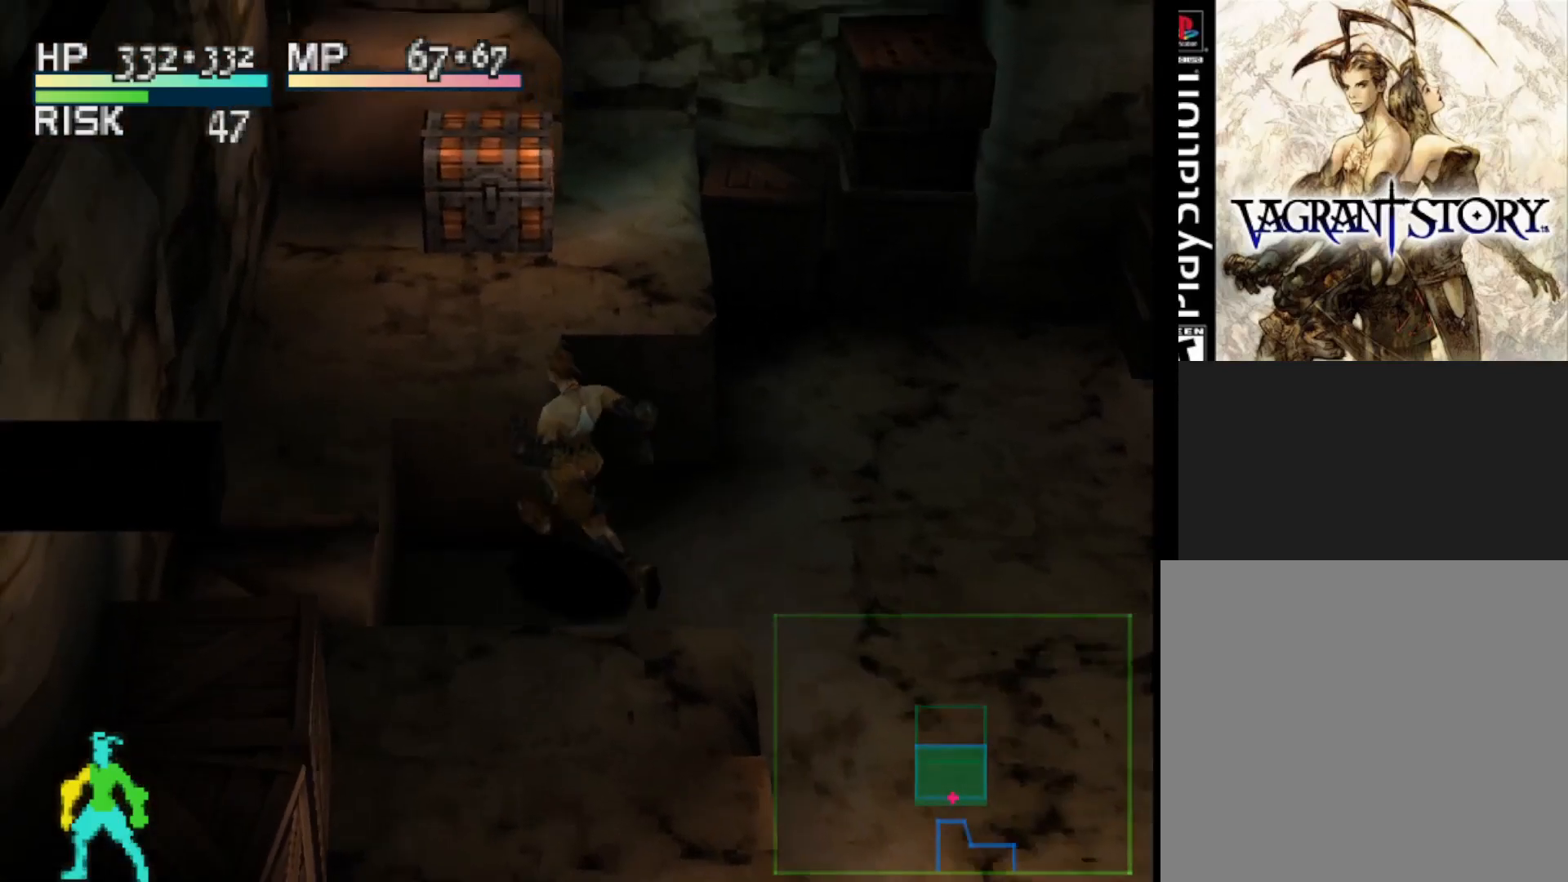
{"buttons": ["SQUARE"], "right_stick": "center", "events": [[33, "DPAD_UP", "up"], [367, "SQUARE", "down"]]}
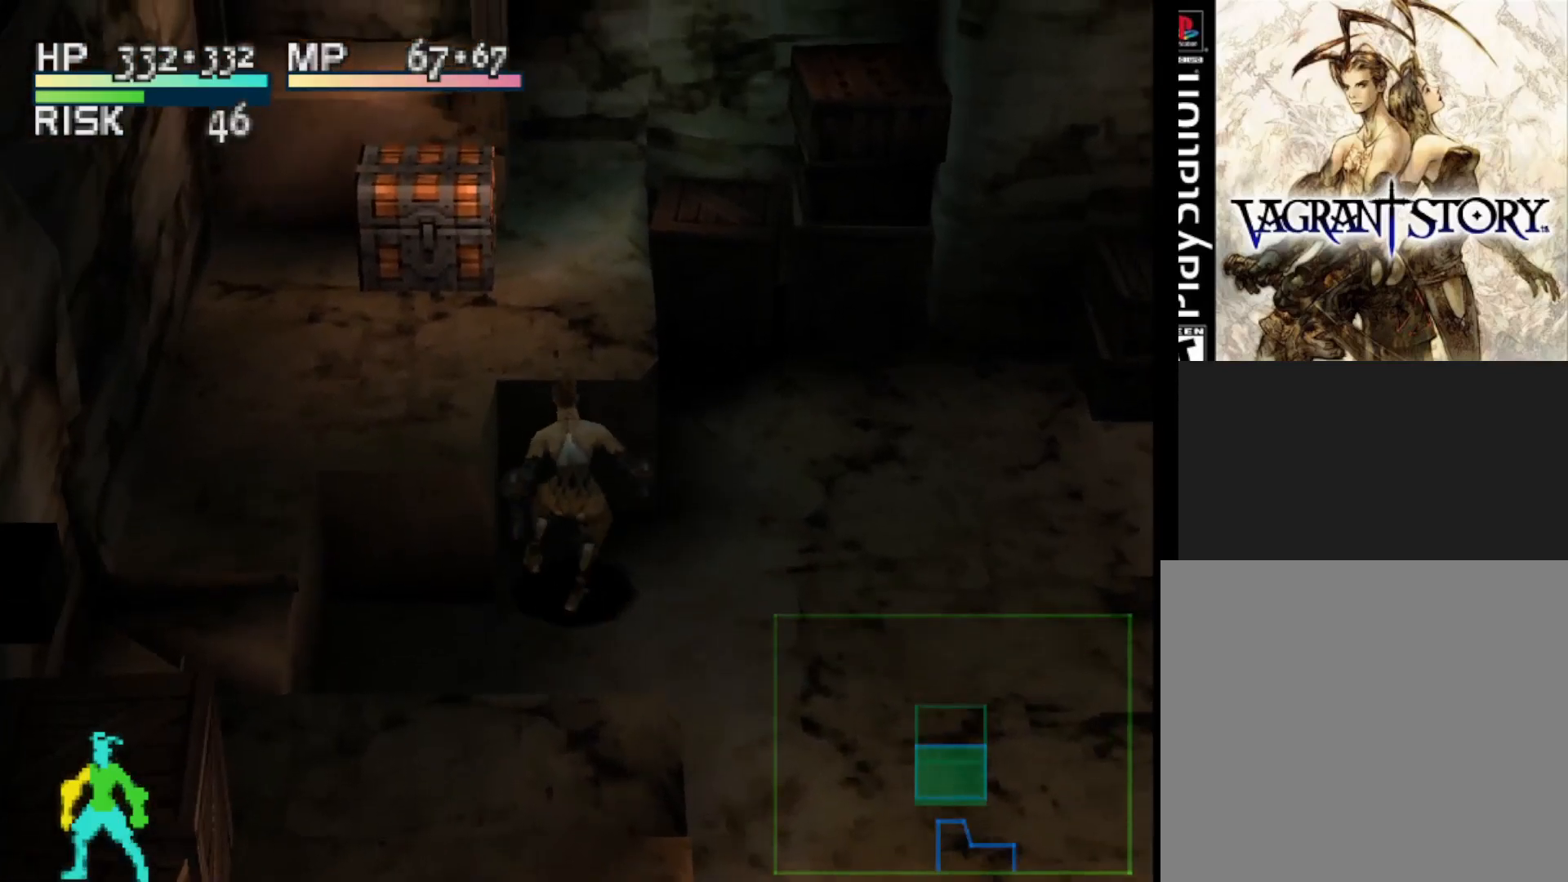
{"buttons": ["DPAD_LEFT"], "right_stick": "center", "events": [[83, "SQUARE", "up"], [250, "DPAD_LEFT", "down"]]}
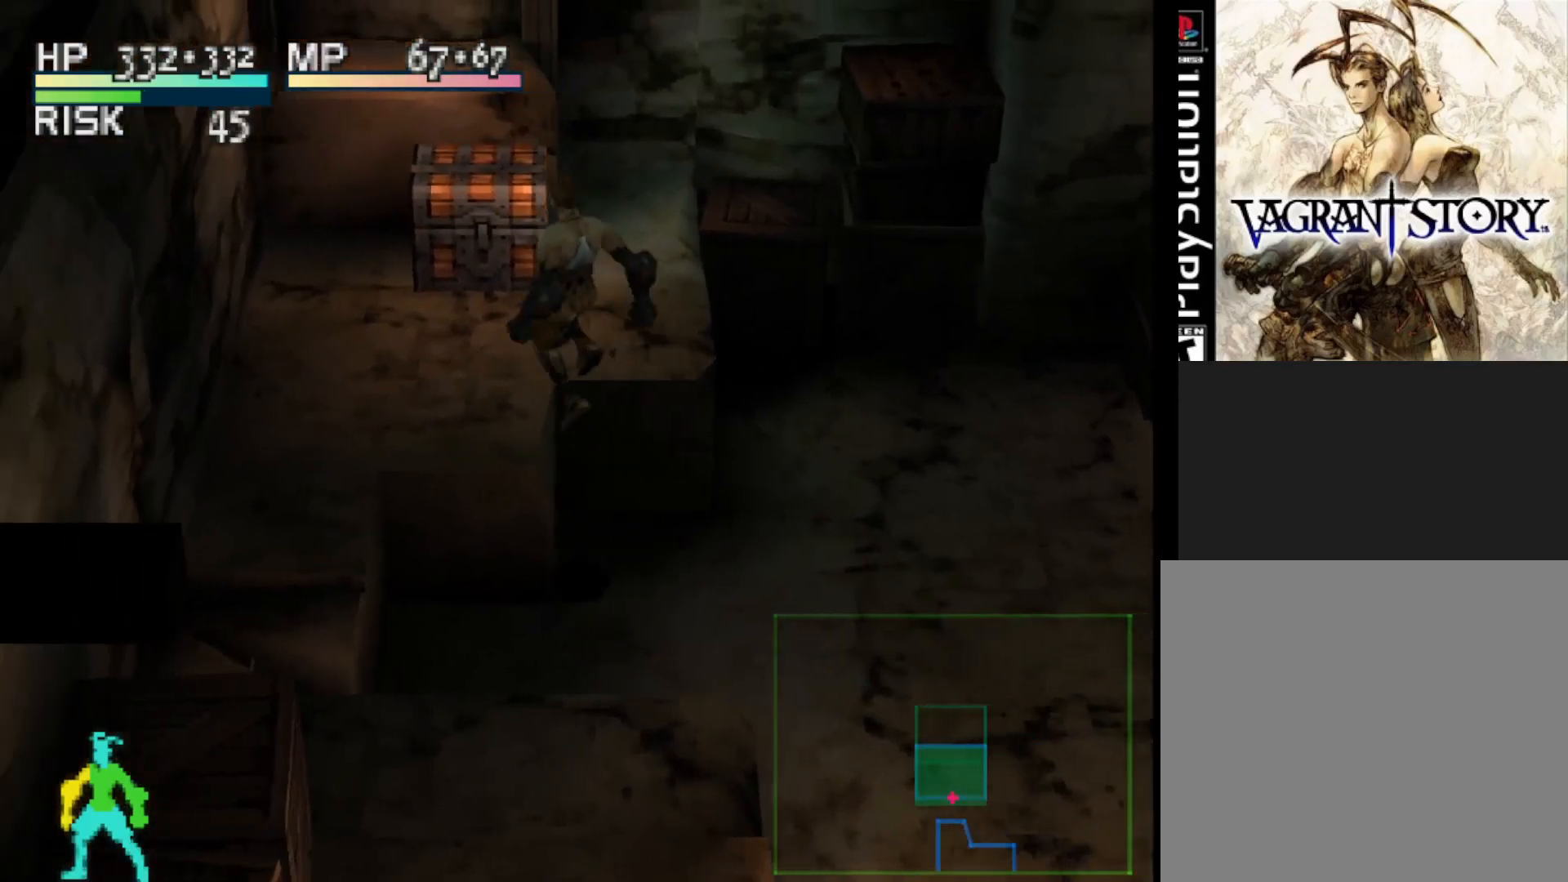
{"buttons": ["DPAD_UP"], "right_stick": "center", "events": [[133, "DPAD_LEFT", "up"], [133, "DPAD_UP", "down"]]}
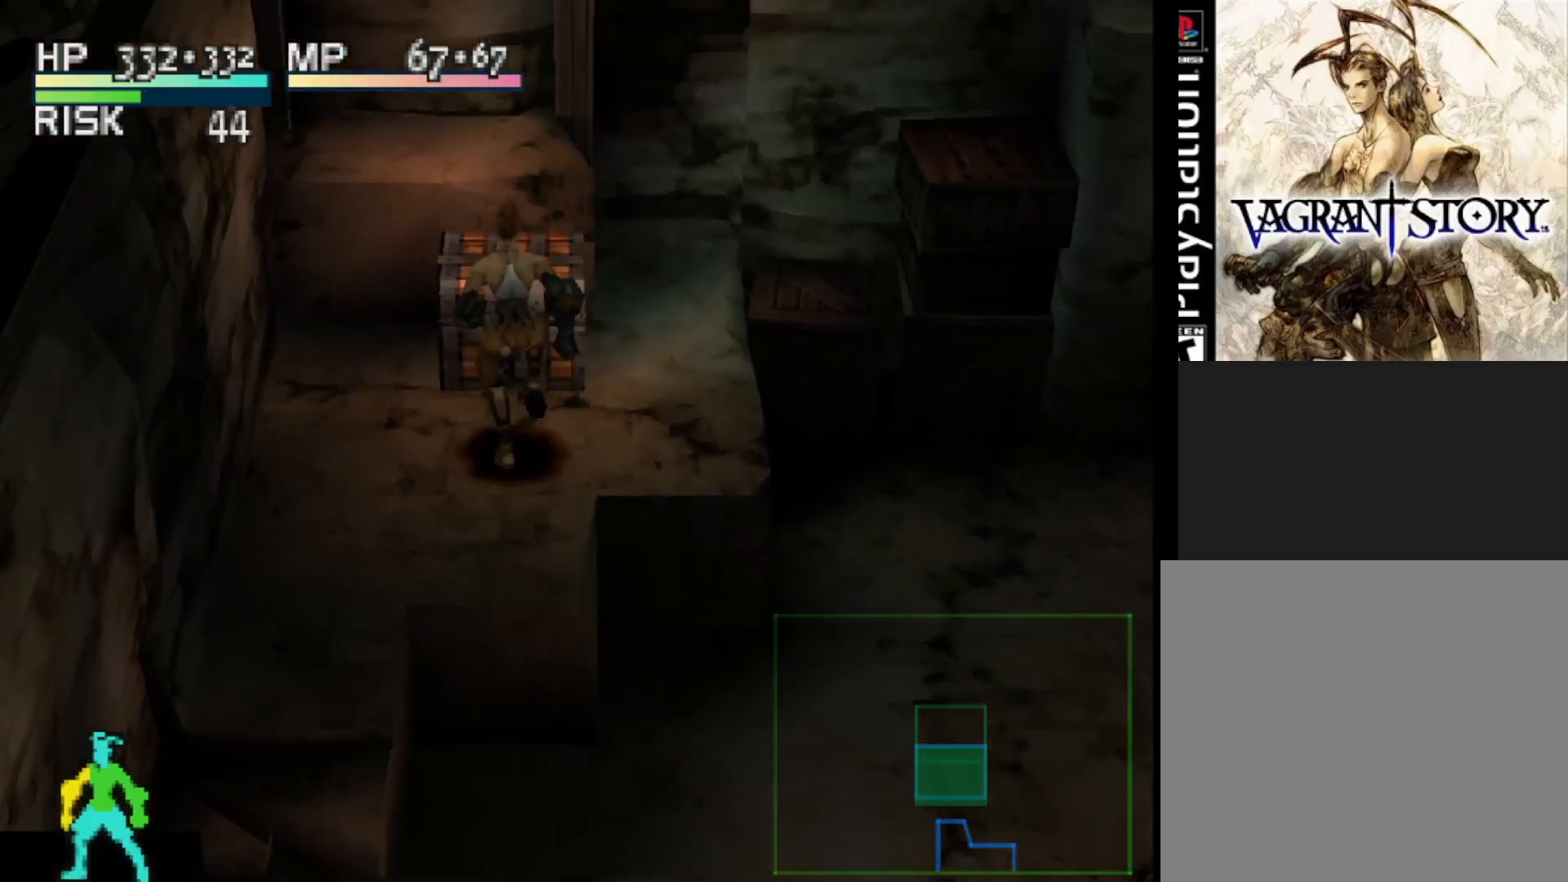
{"buttons": [], "right_stick": "center", "events": [[50, "DPAD_UP", "up"], [300, "CROSS", "down"], [450, "CROSS", "up"]]}
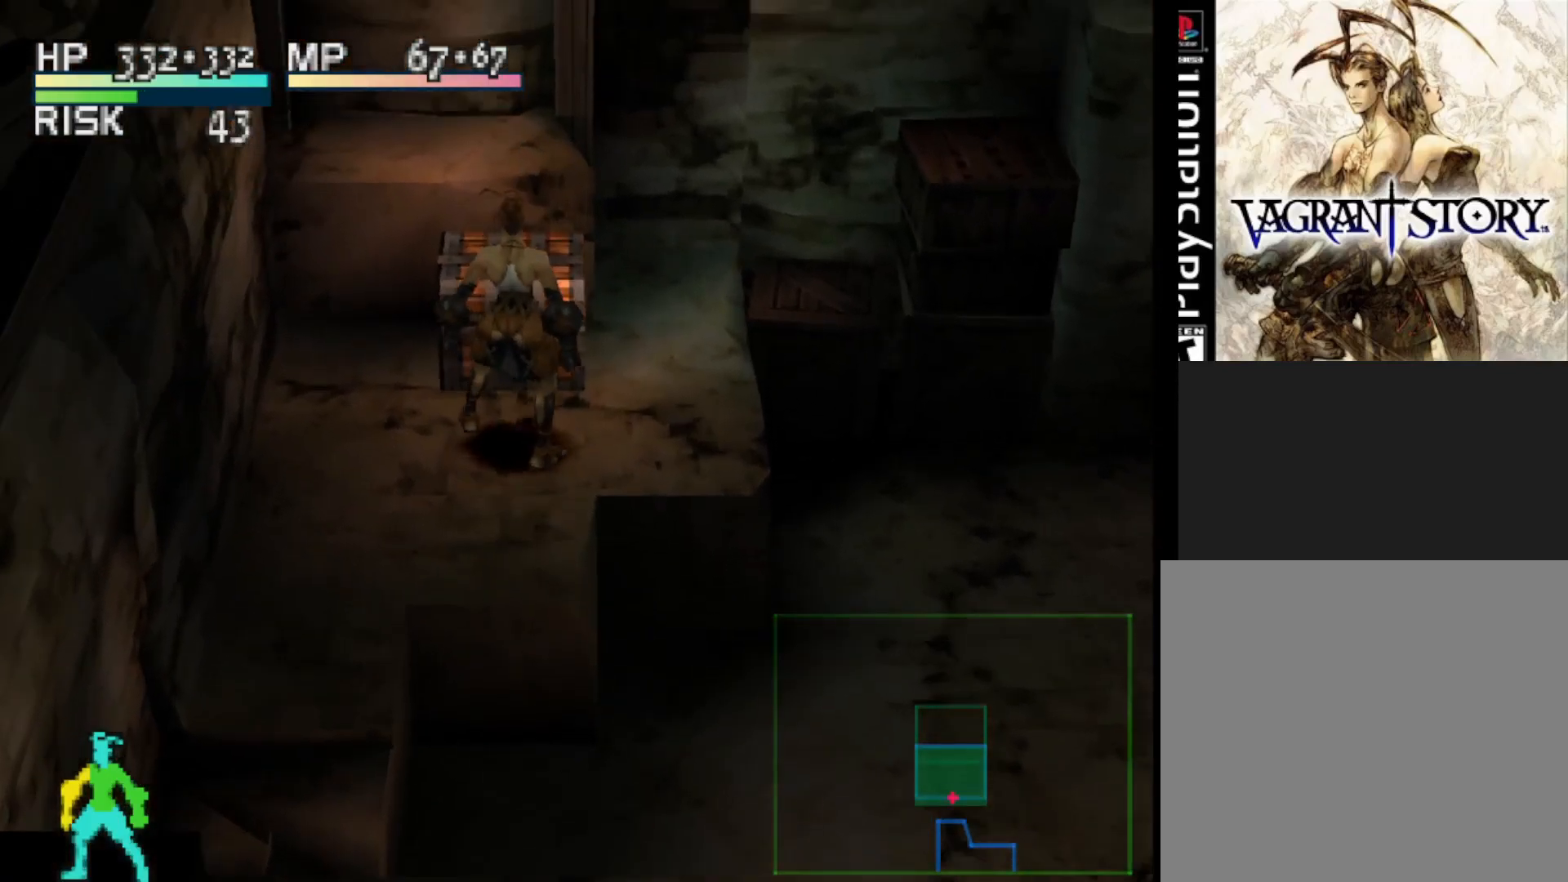
{"buttons": [], "right_stick": "center", "events": []}
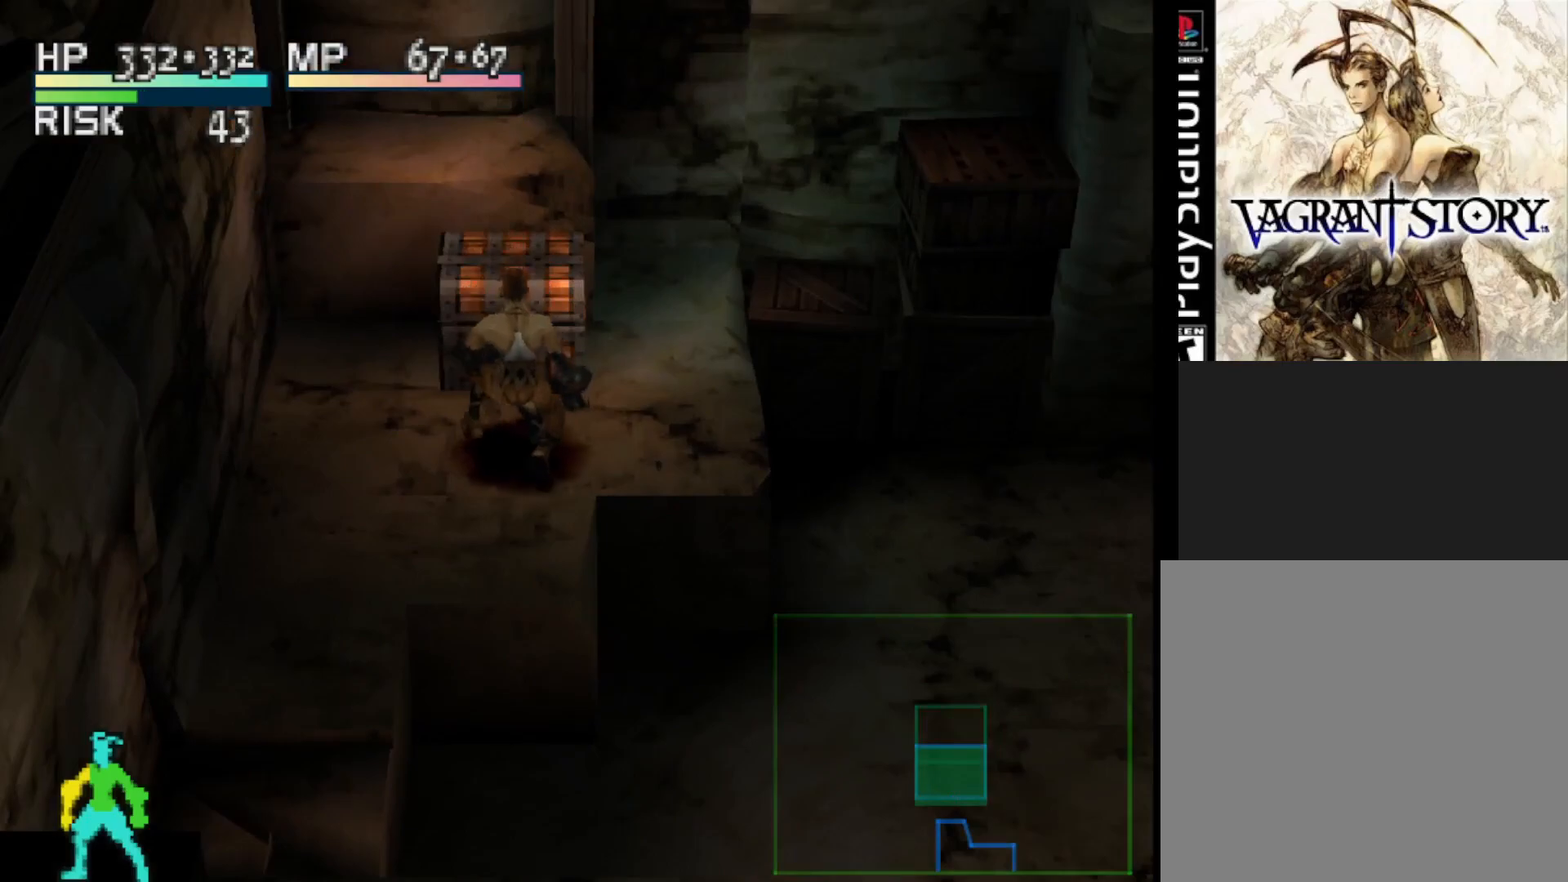
{"buttons": [], "right_stick": "center", "events": []}
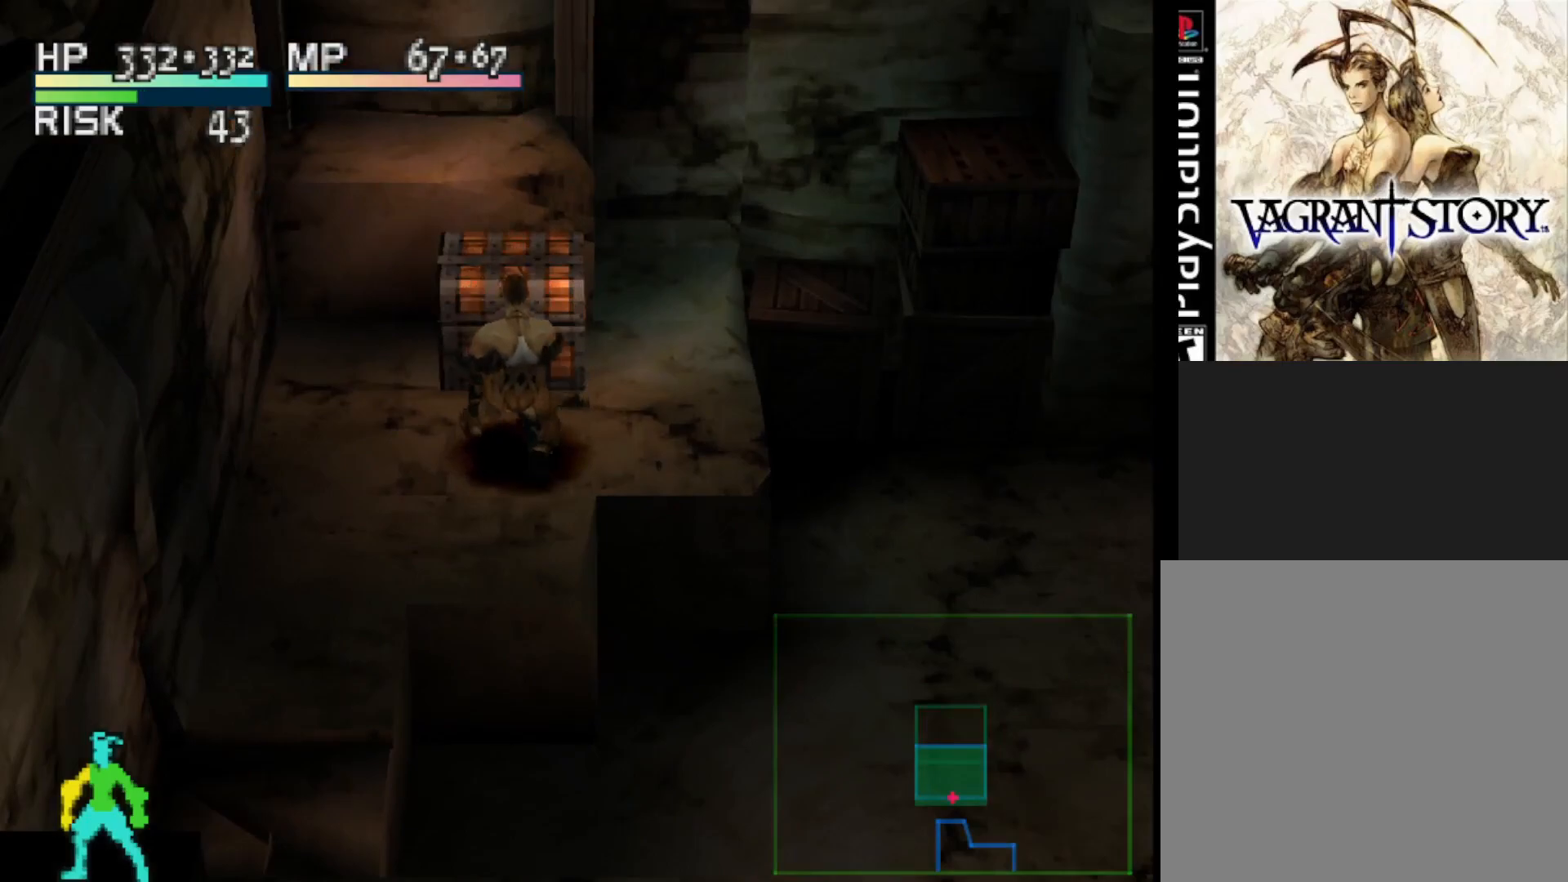
{"buttons": [], "right_stick": "center", "events": []}
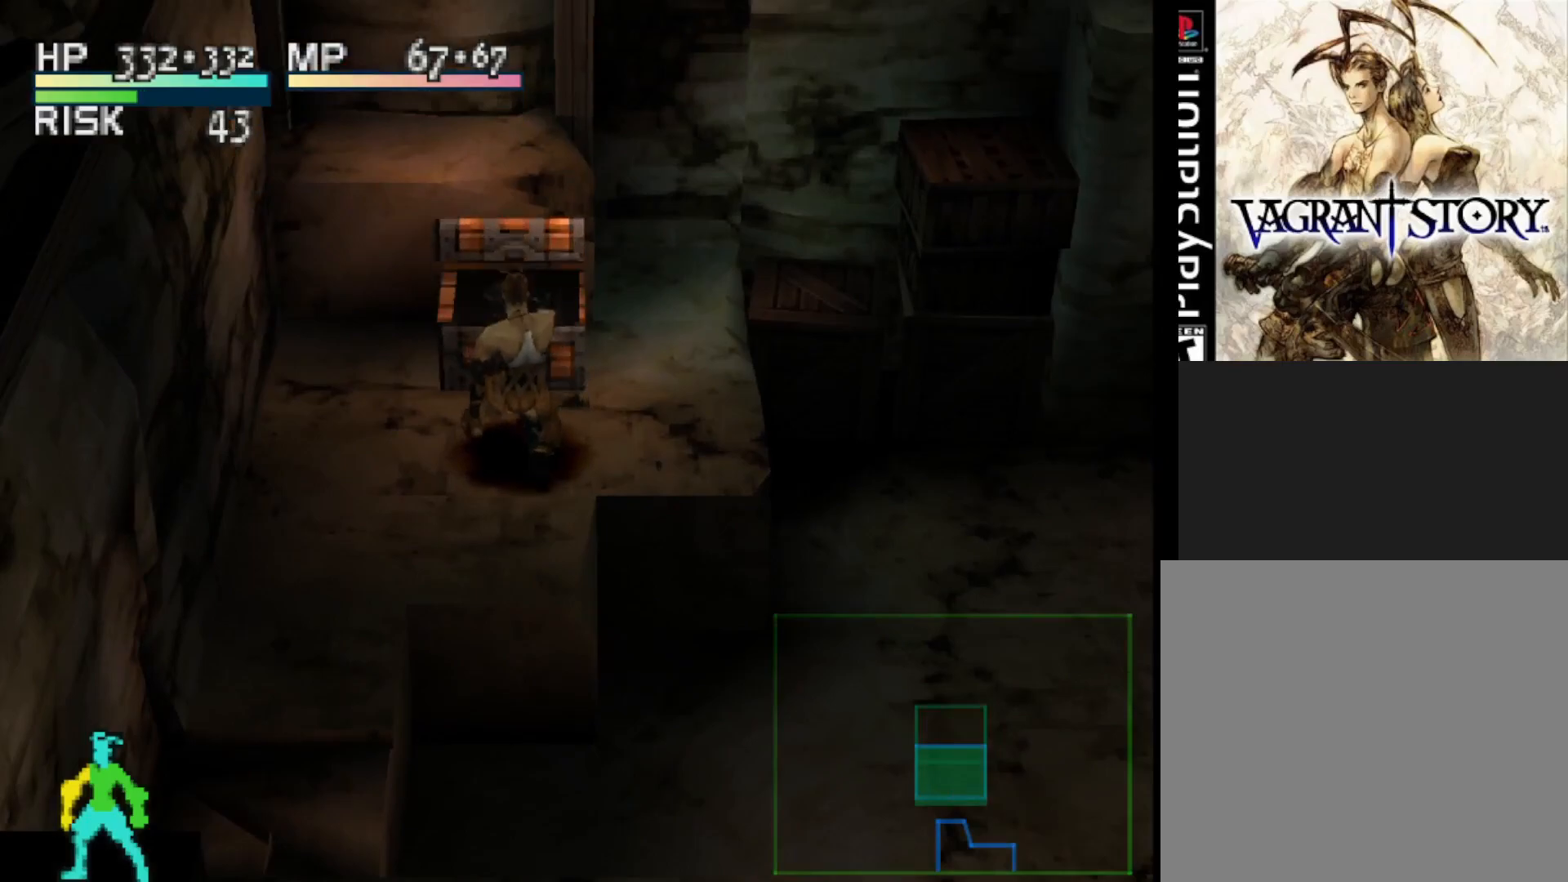
{"buttons": [], "right_stick": "center", "events": []}
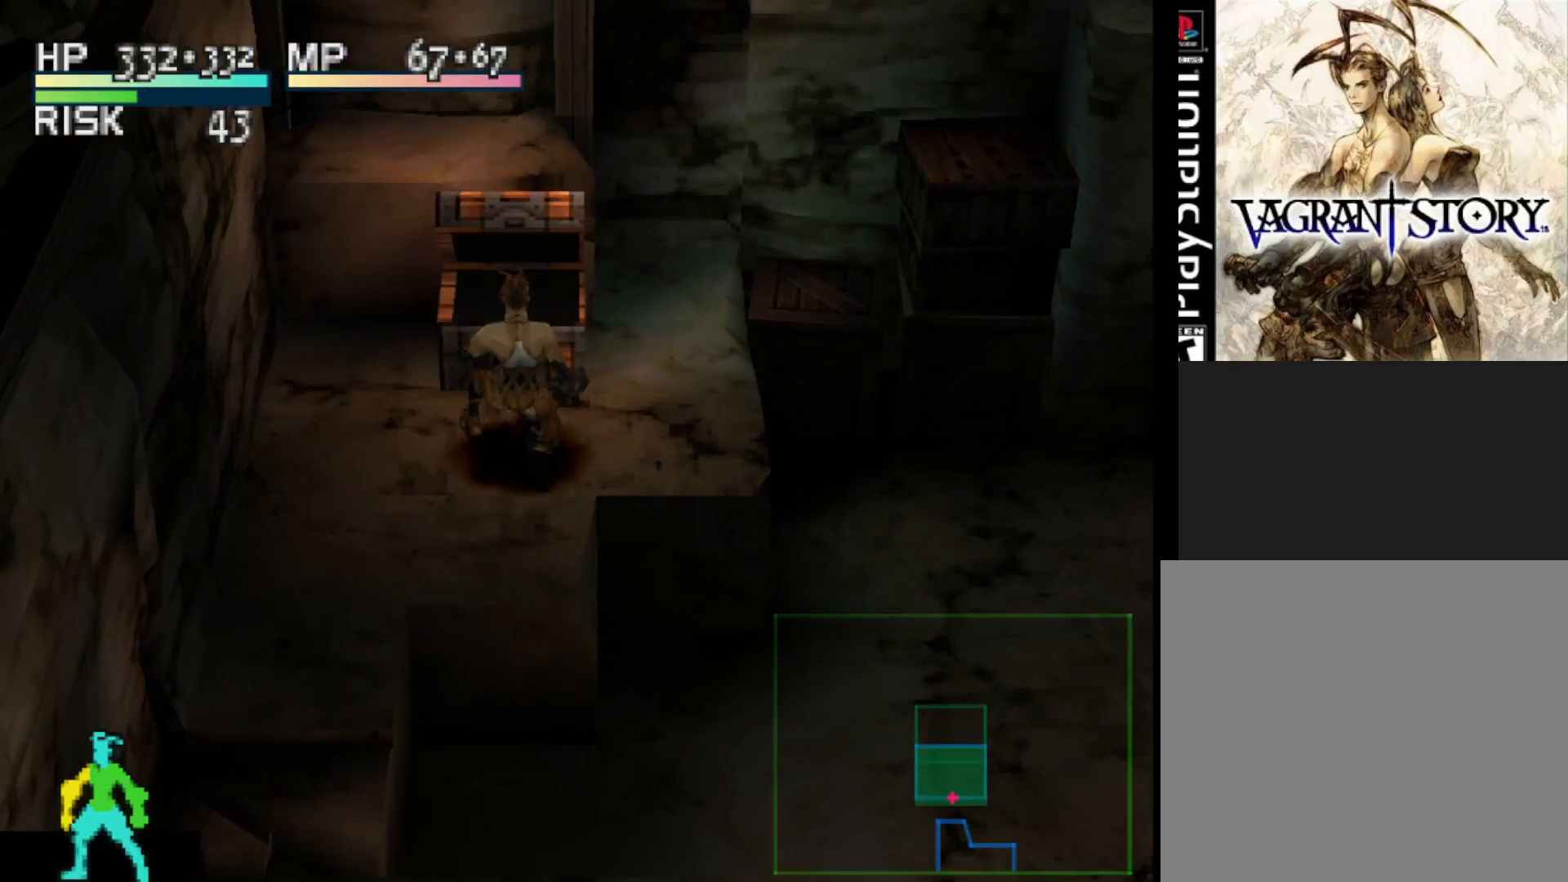
{"buttons": [], "right_stick": "center", "events": []}
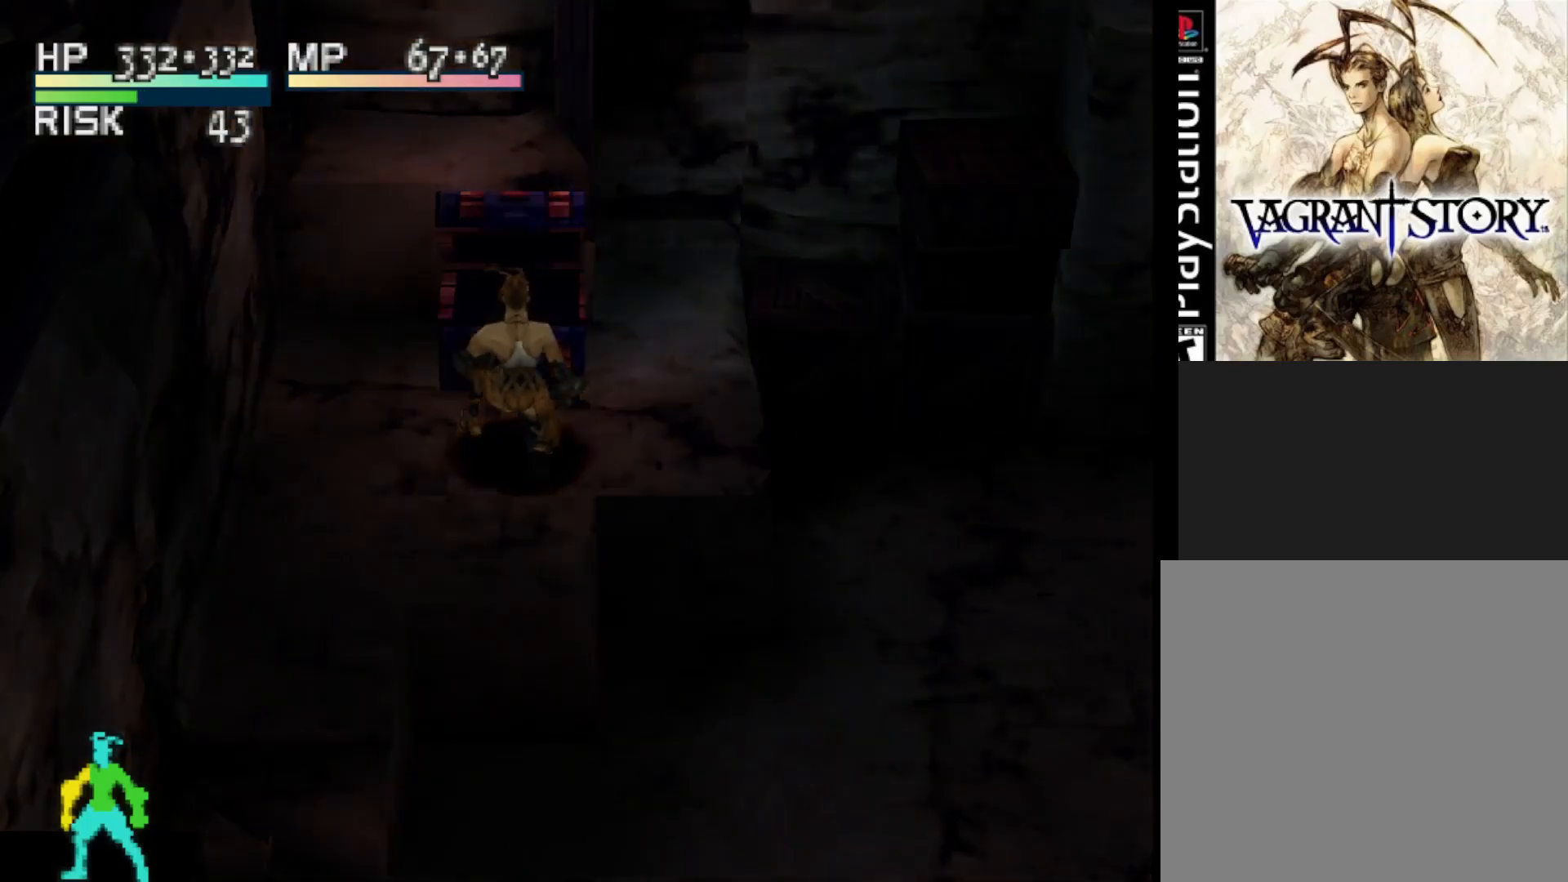
{"buttons": [], "right_stick": "center", "events": []}
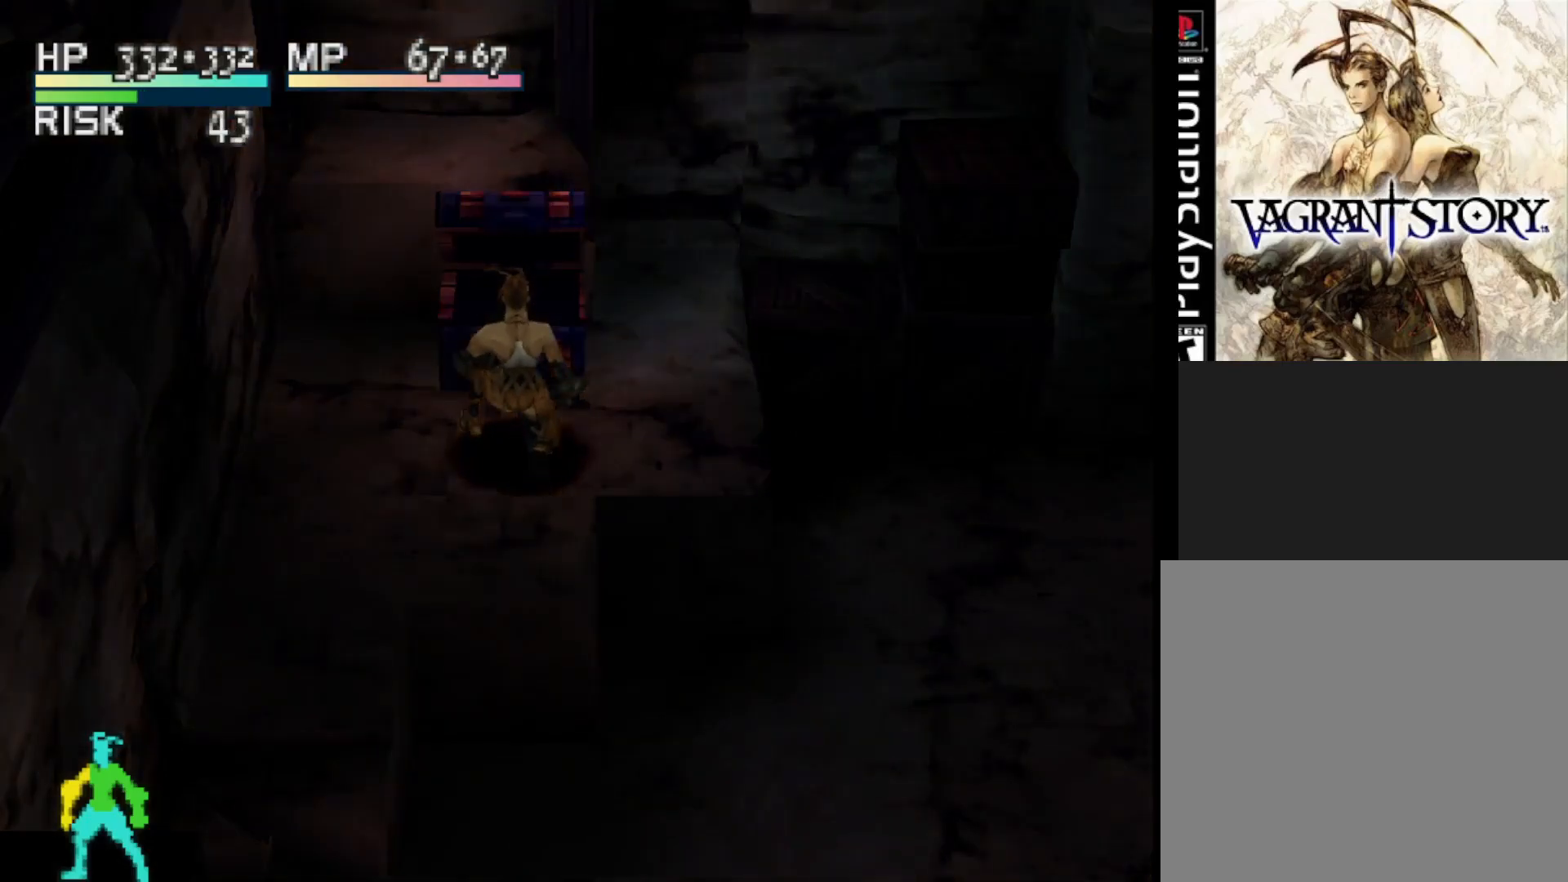
{"buttons": [], "right_stick": "center", "events": []}
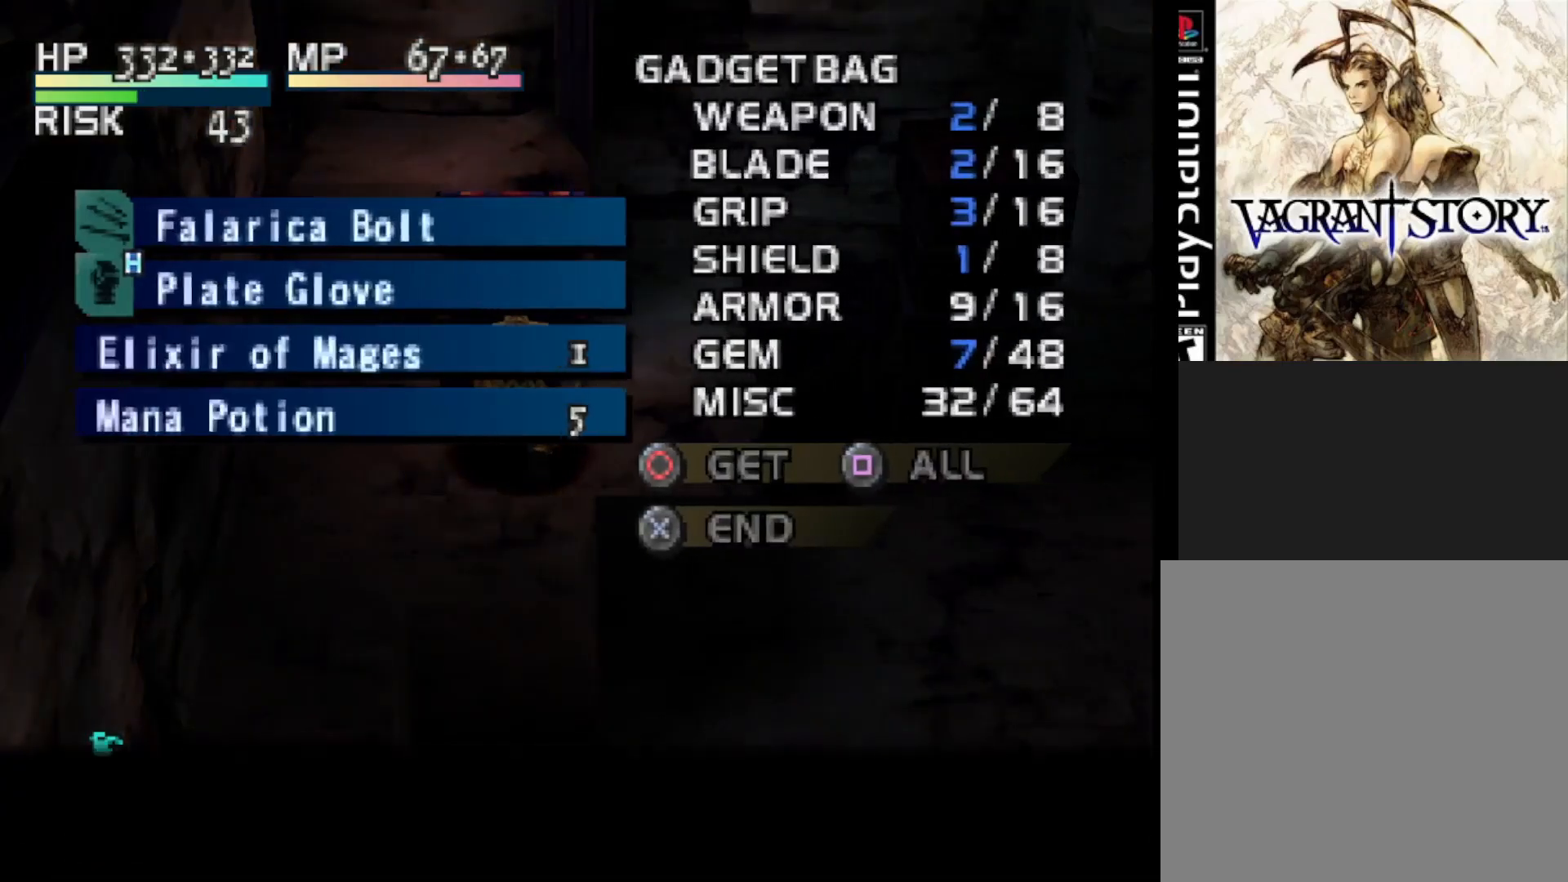
{"buttons": [], "right_stick": "center", "events": []}
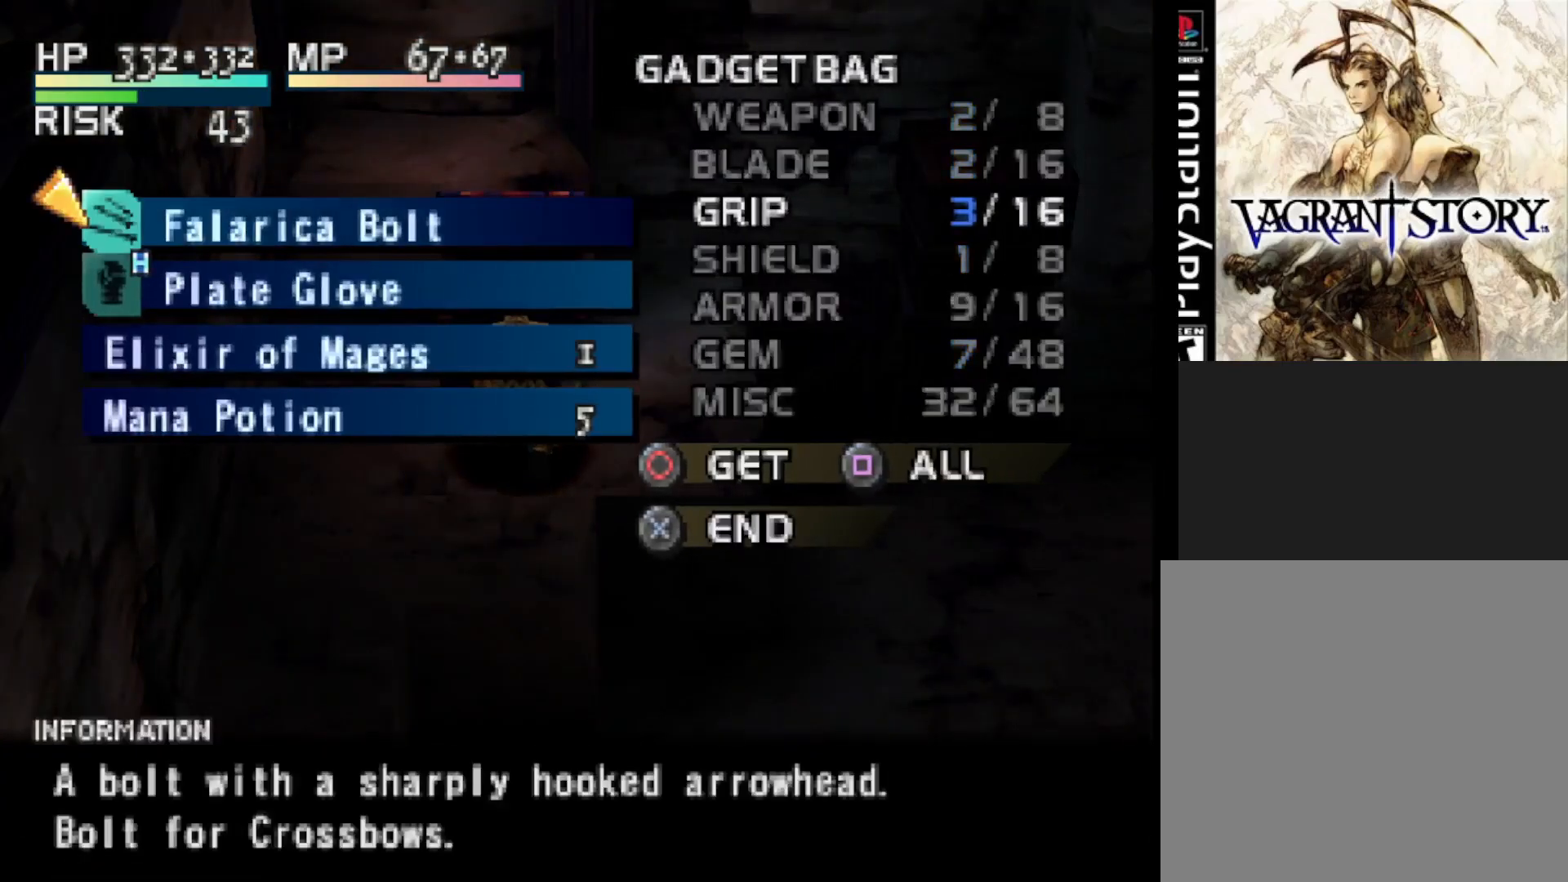
{"buttons": [], "right_stick": "center", "events": []}
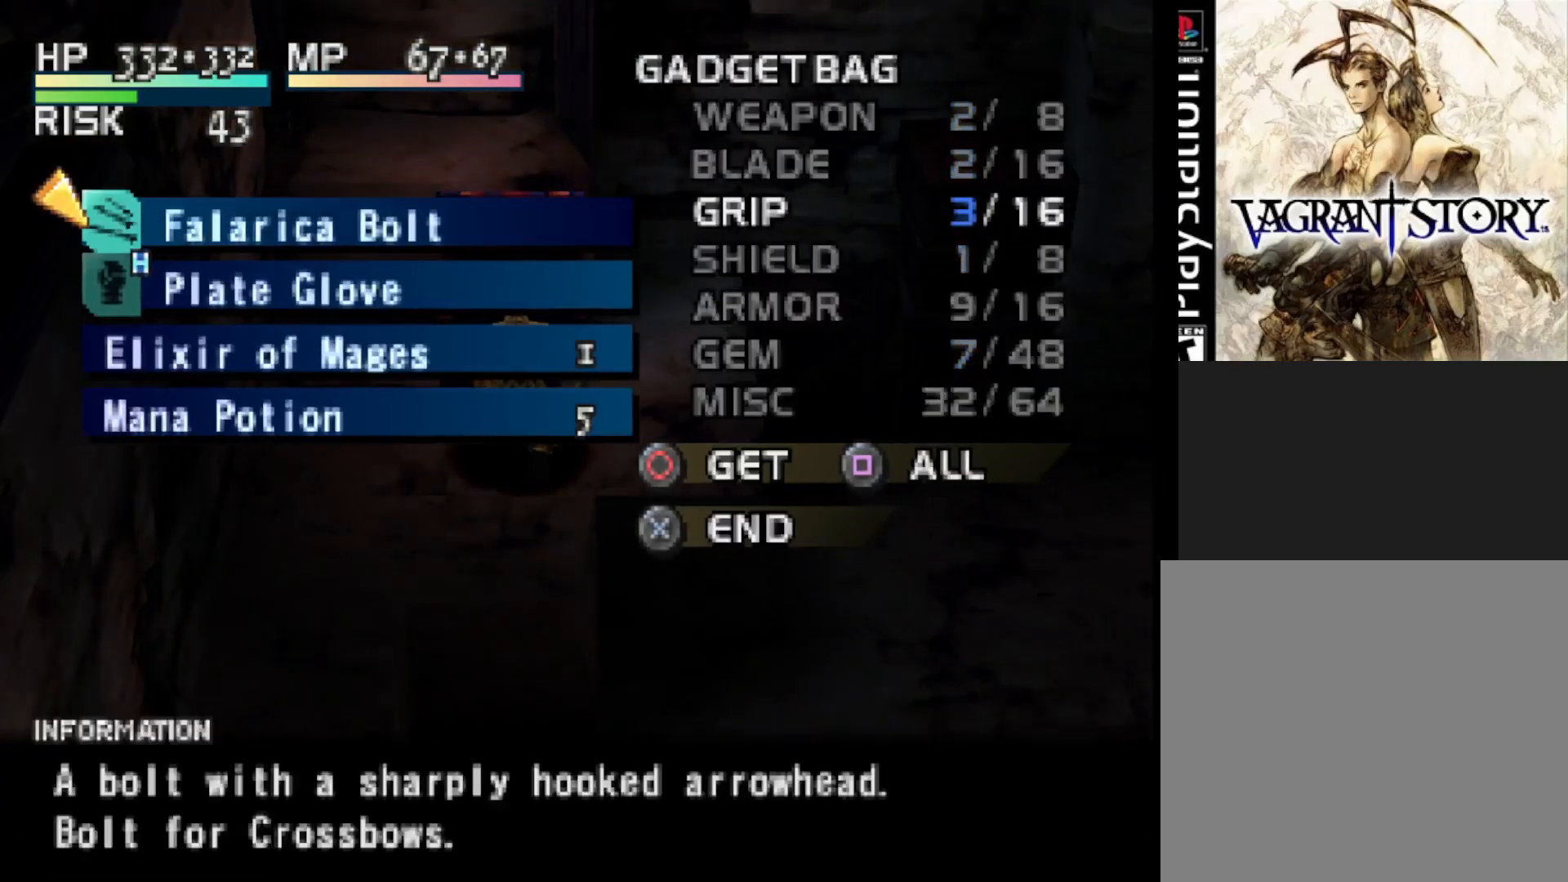
{"buttons": [], "right_stick": "center", "events": []}
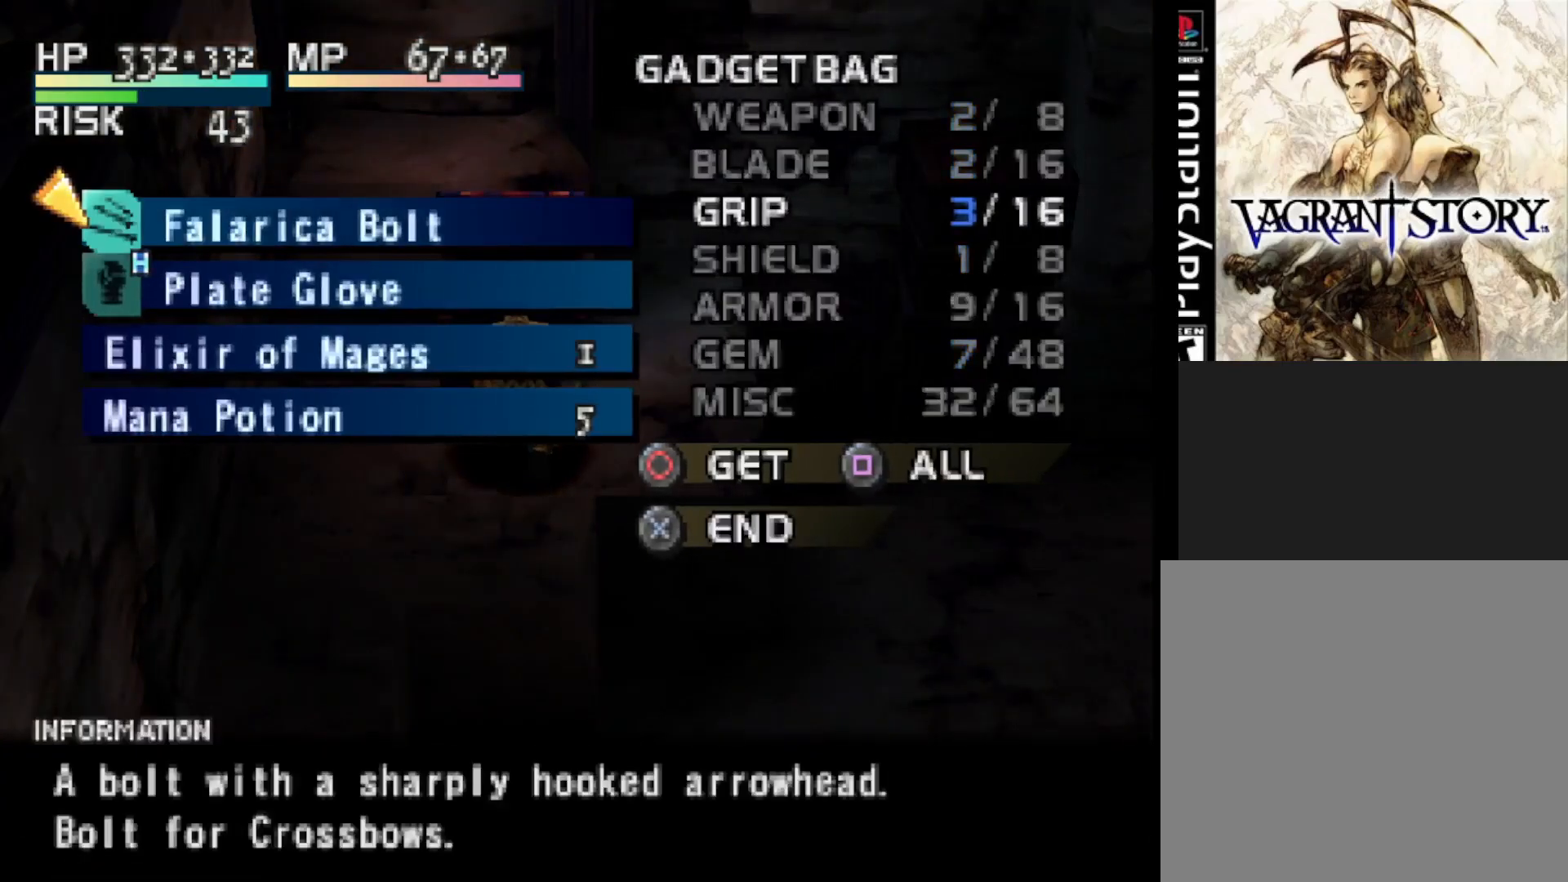
{"buttons": [], "right_stick": "center", "events": [[267, "CIRCLE", "down"], [383, "CIRCLE", "up"]]}
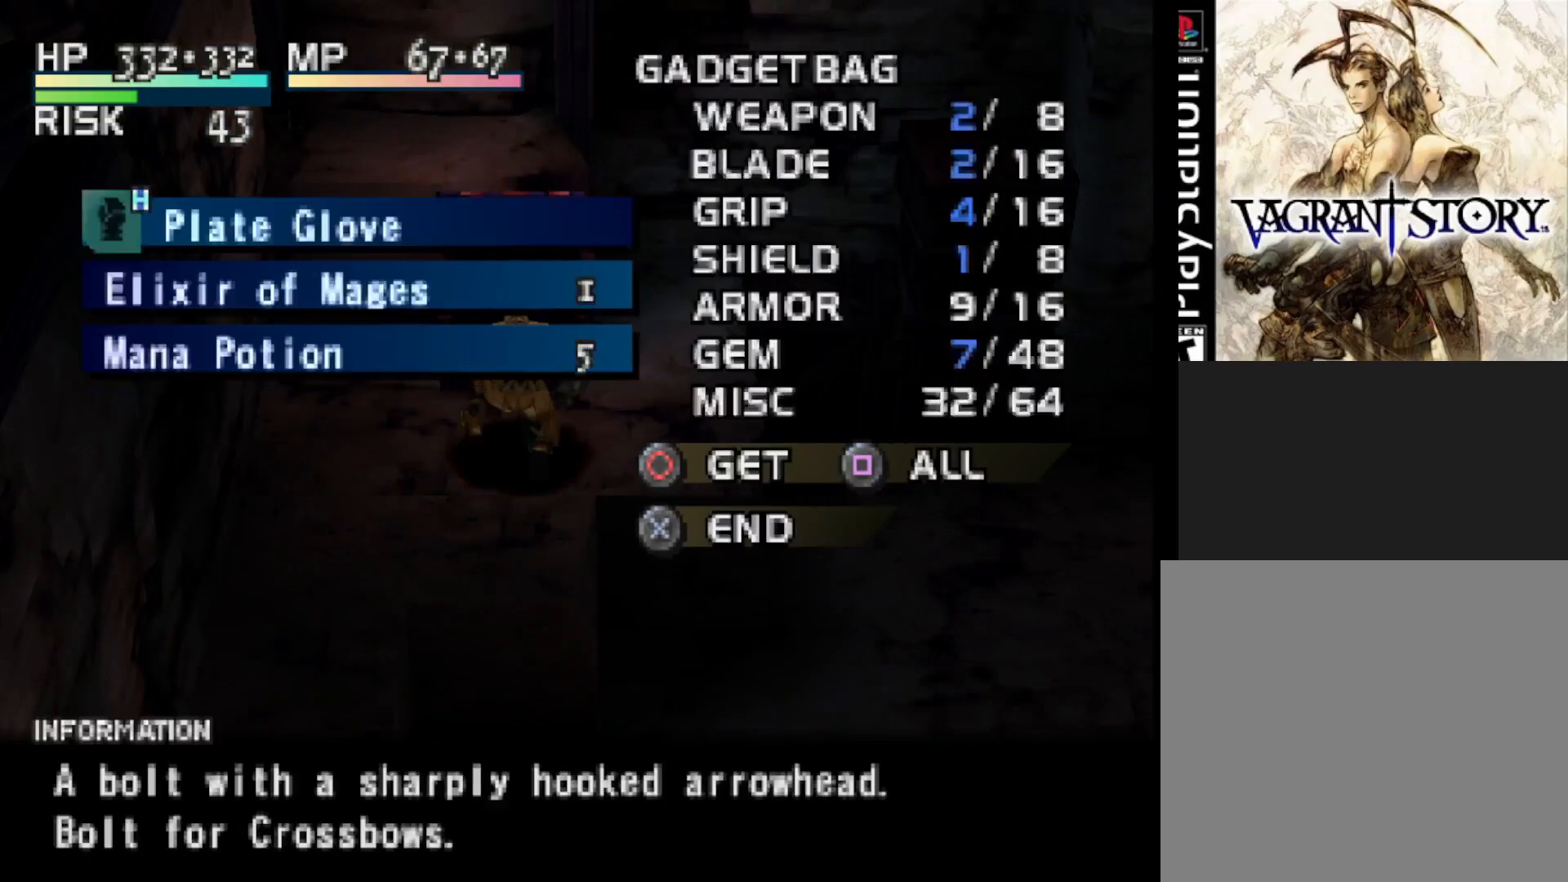
{"buttons": ["CIRCLE"], "right_stick": "center", "events": [[467, "CIRCLE", "down"]]}